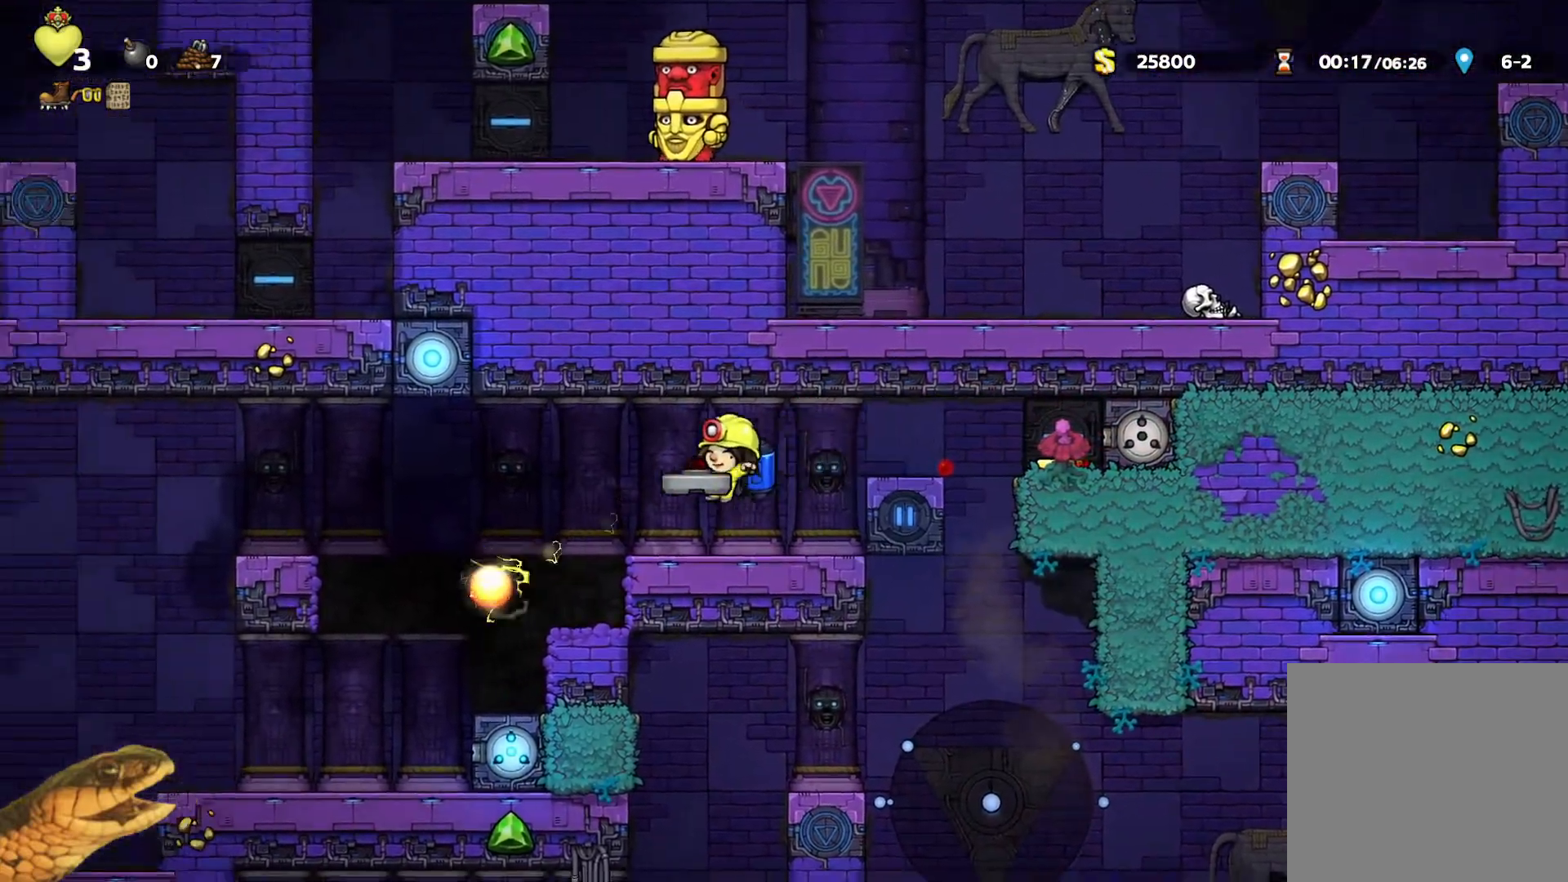
Gameplay with a controller (Xbox layout); each line is a JSON object with the inputs held at the frame after it. "events" lists button and stick changes between this image and that frame as [ms after this image, input, new state], when the widget could be followed in between. Not read: left_stick right_stick.
{"buttons": ["A", "R2", "DPAD_LEFT"], "events": [[67, "DPAD_LEFT", "up"], [133, "DPAD_LEFT", "down"], [167, "A", "down"], [300, "A", "up"], [400, "A", "down"]]}
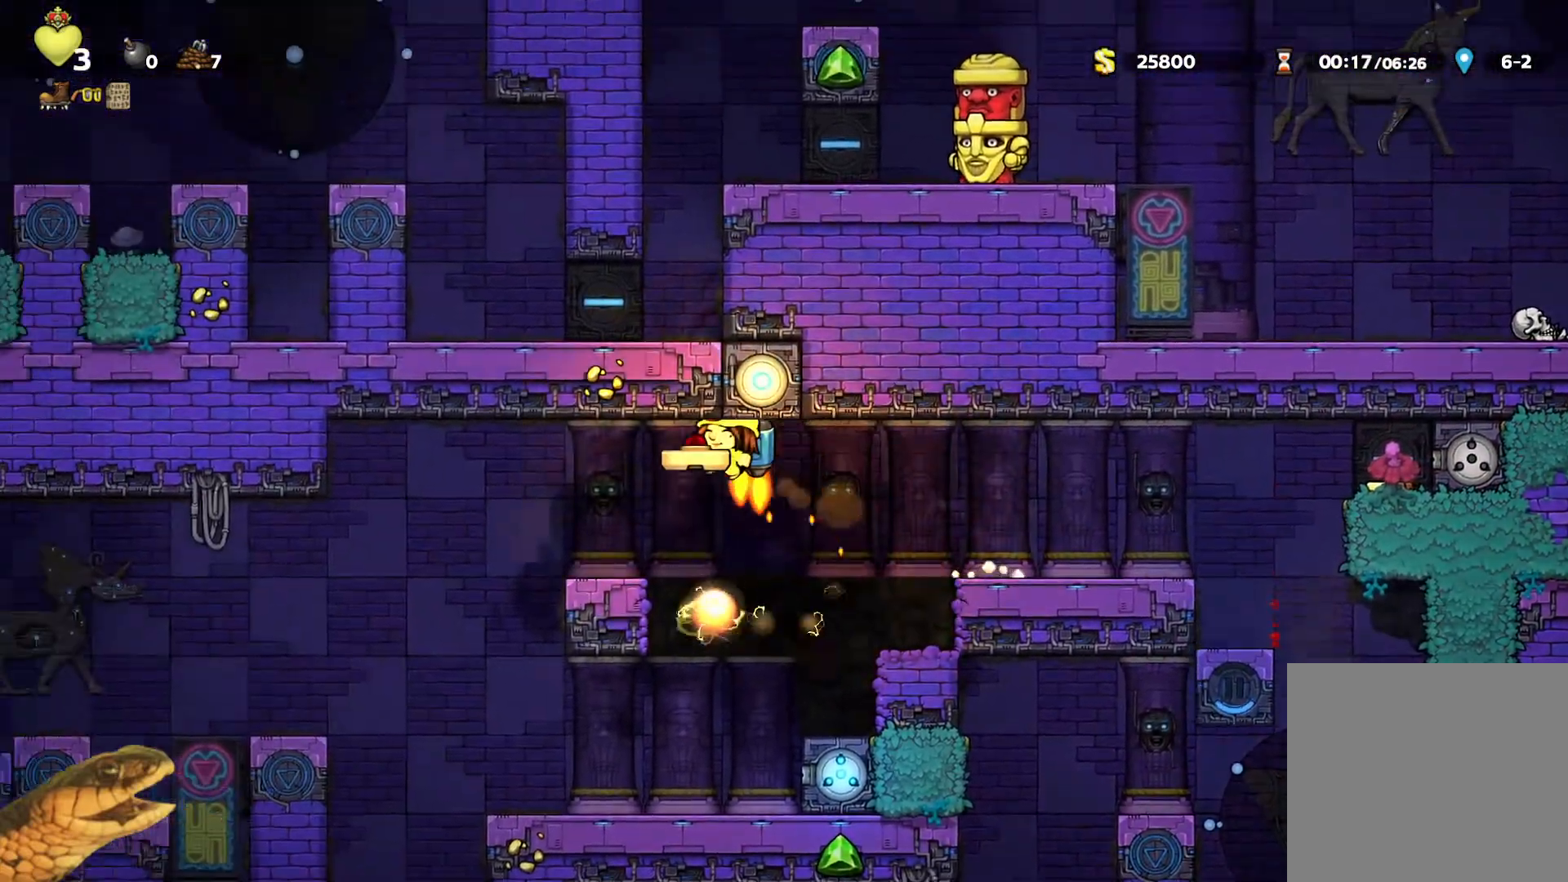
{"buttons": ["R2", "DPAD_LEFT"], "events": [[200, "A", "up"]]}
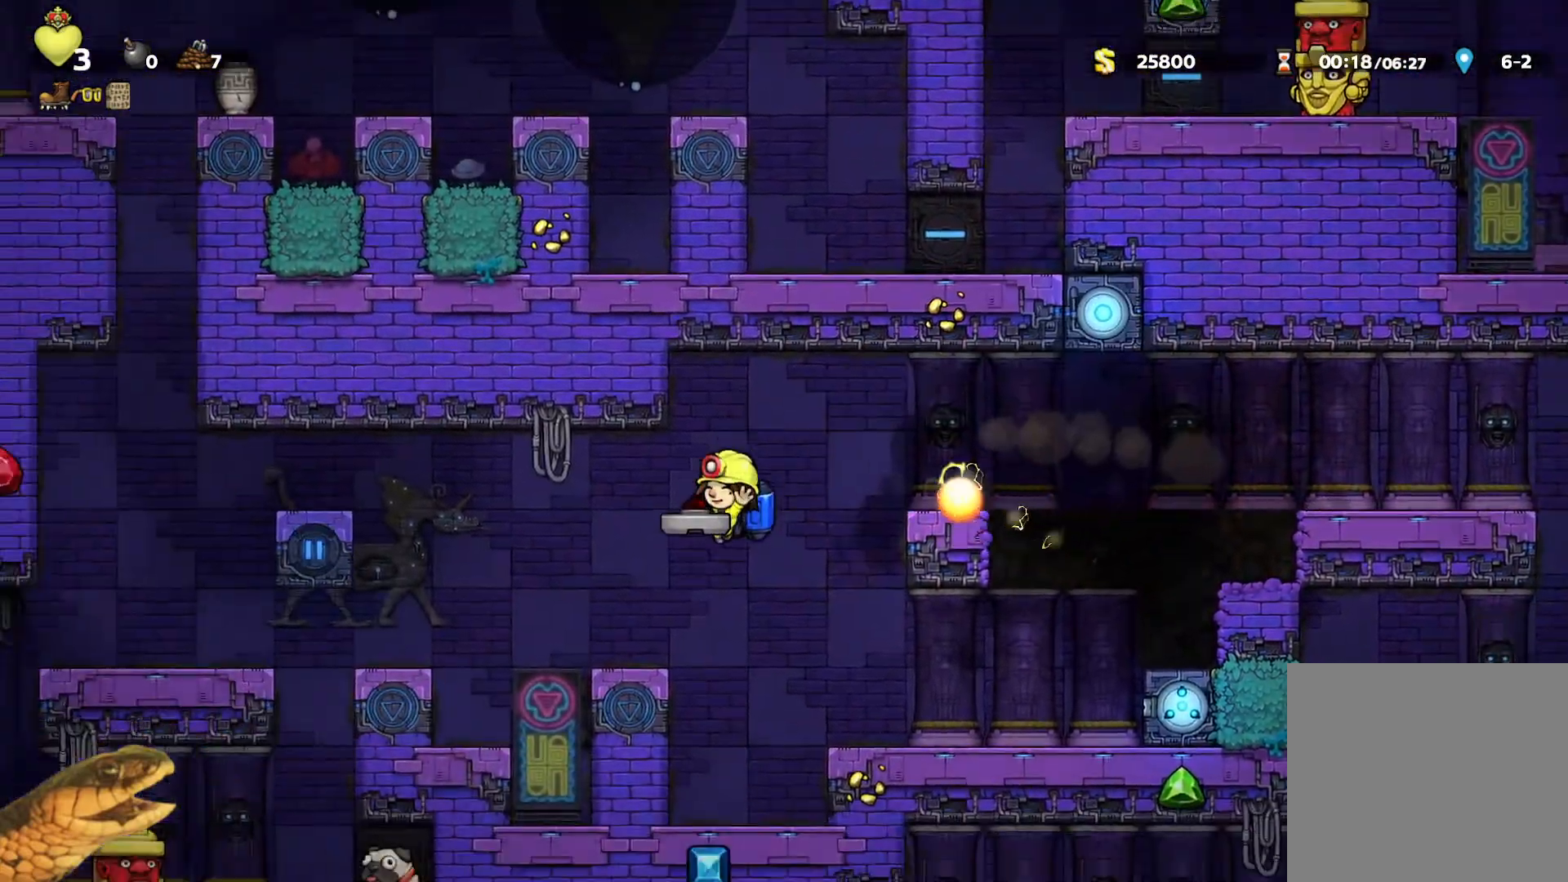
{"buttons": ["R2", "DPAD_LEFT"], "events": [[67, "A", "down"], [167, "A", "up"], [267, "A", "down"], [400, "A", "up"]]}
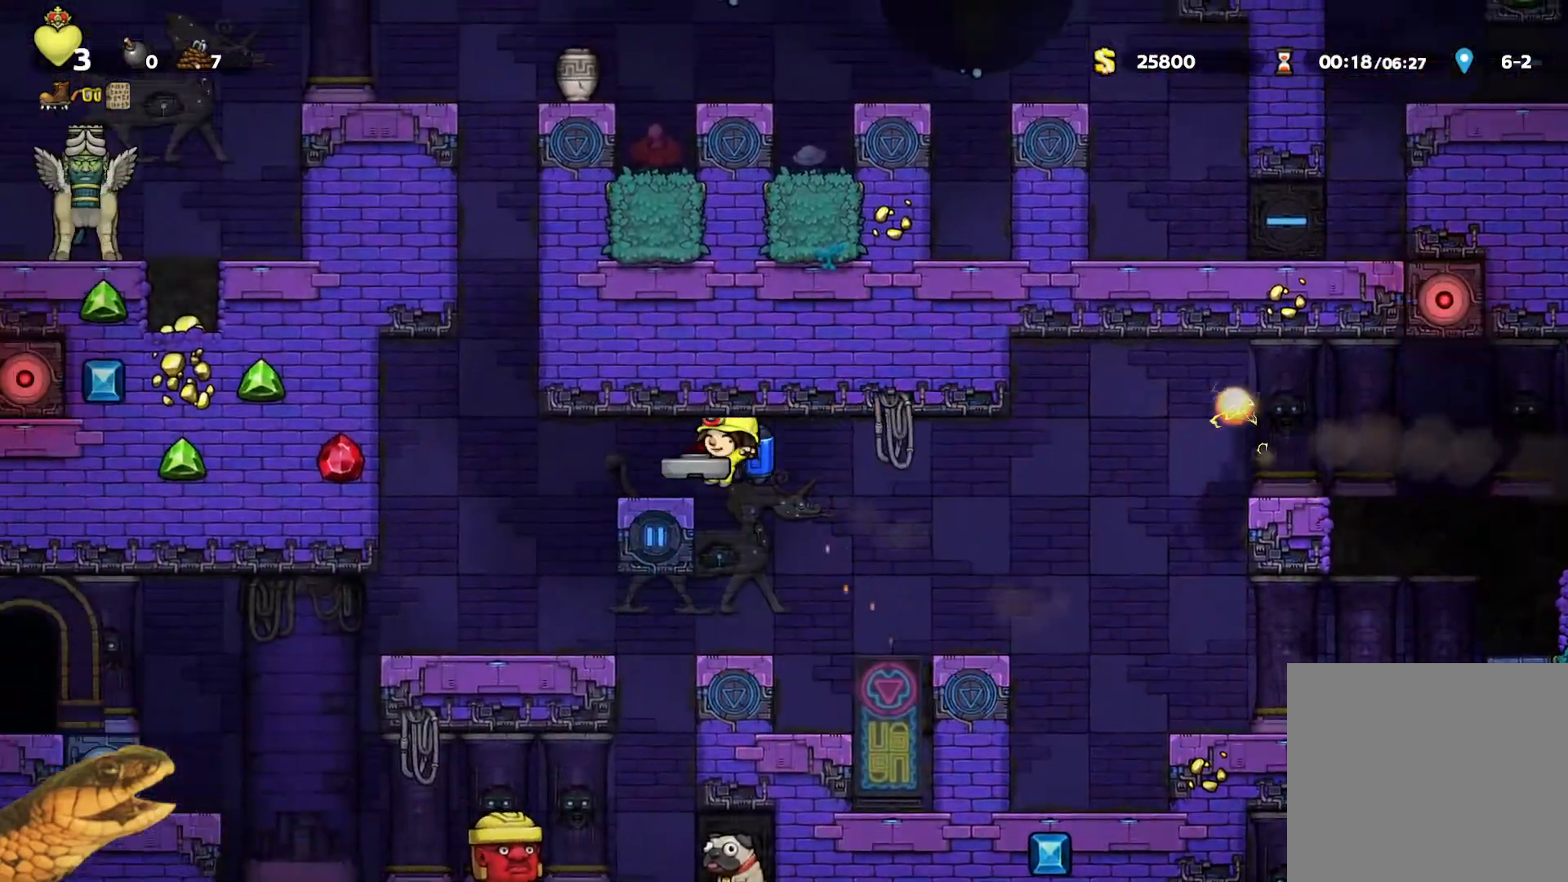
{"buttons": ["A", "R2"], "events": [[233, "A", "down"], [300, "DPAD_LEFT", "up"], [367, "A", "up"], [400, "DPAD_RIGHT", "down"], [433, "A", "down"], [500, "DPAD_RIGHT", "up"]]}
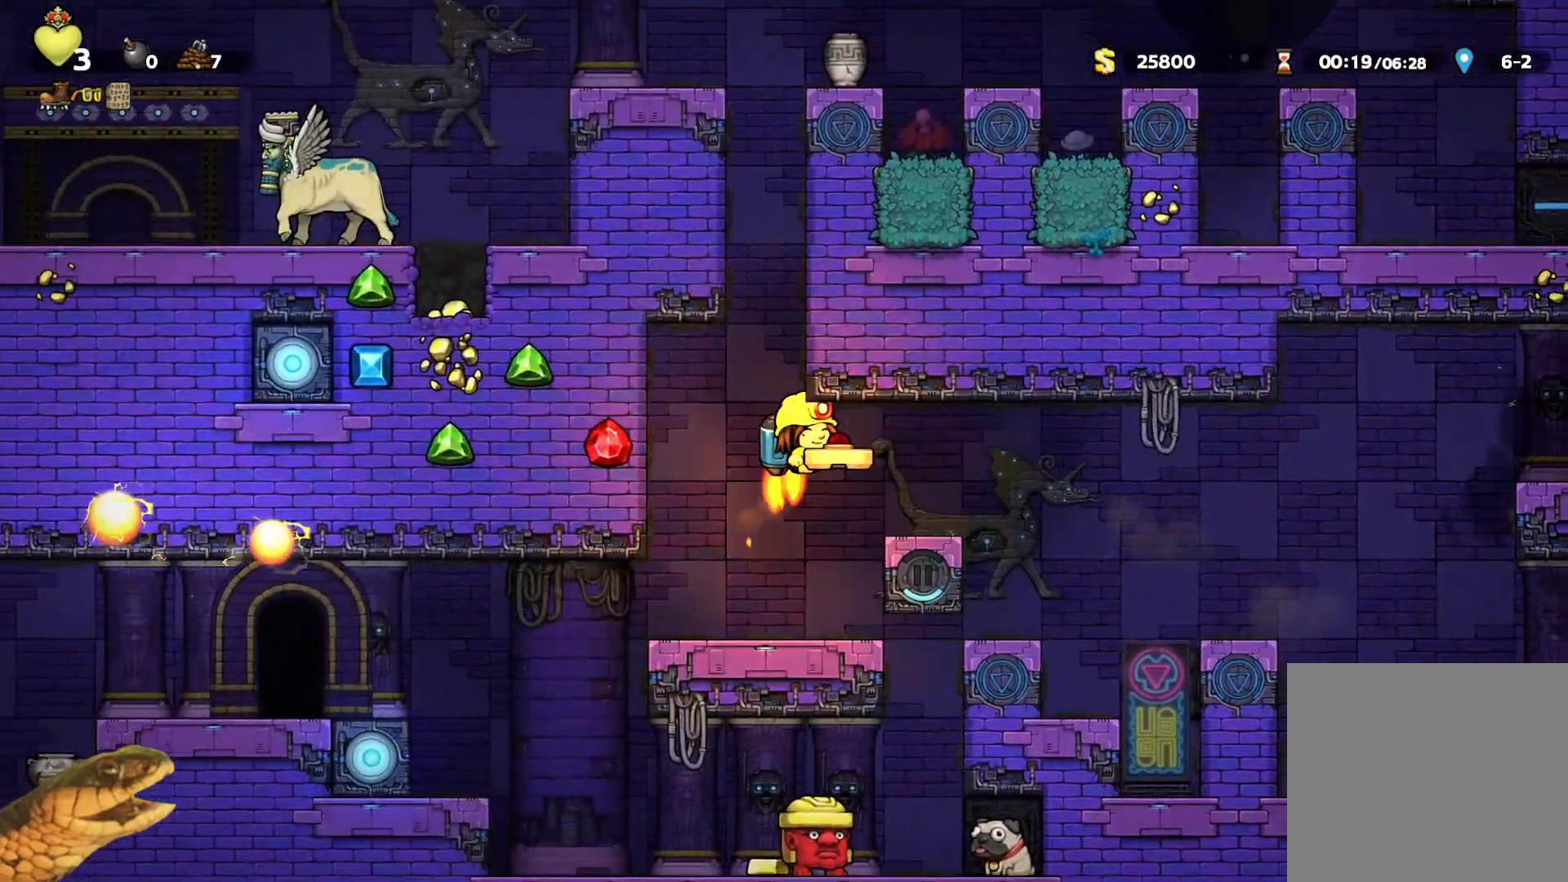
{"buttons": ["A", "R2"], "events": [[333, "DPAD_LEFT", "down"], [400, "DPAD_LEFT", "up"]]}
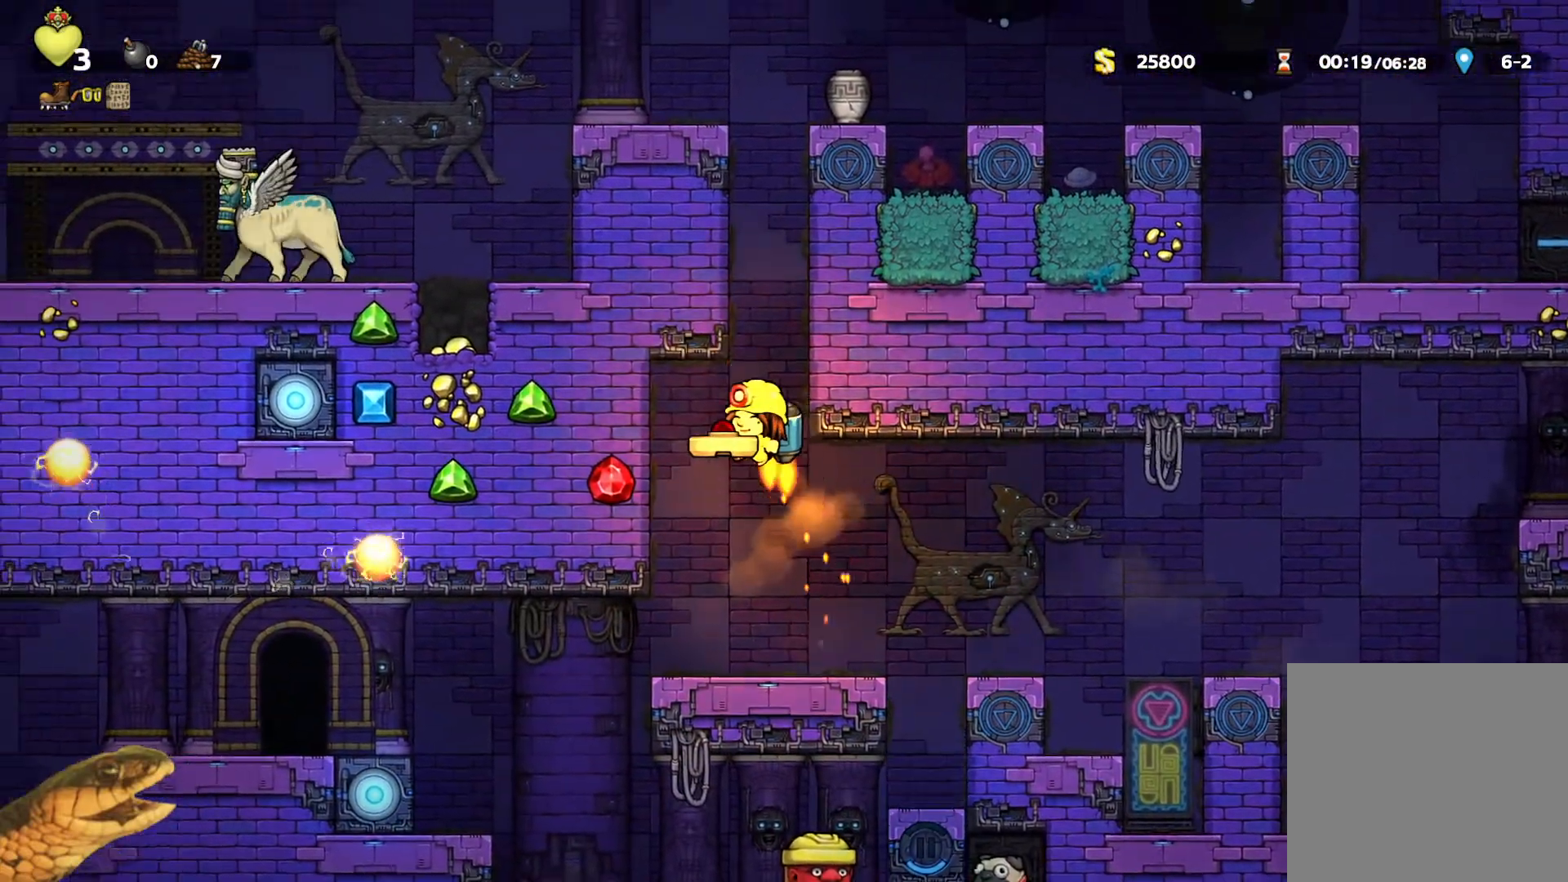
{"buttons": ["R2"], "events": [[100, "DPAD_RIGHT", "down"], [267, "DPAD_RIGHT", "up"], [333, "A", "up"], [400, "A", "down"], [500, "A", "up"]]}
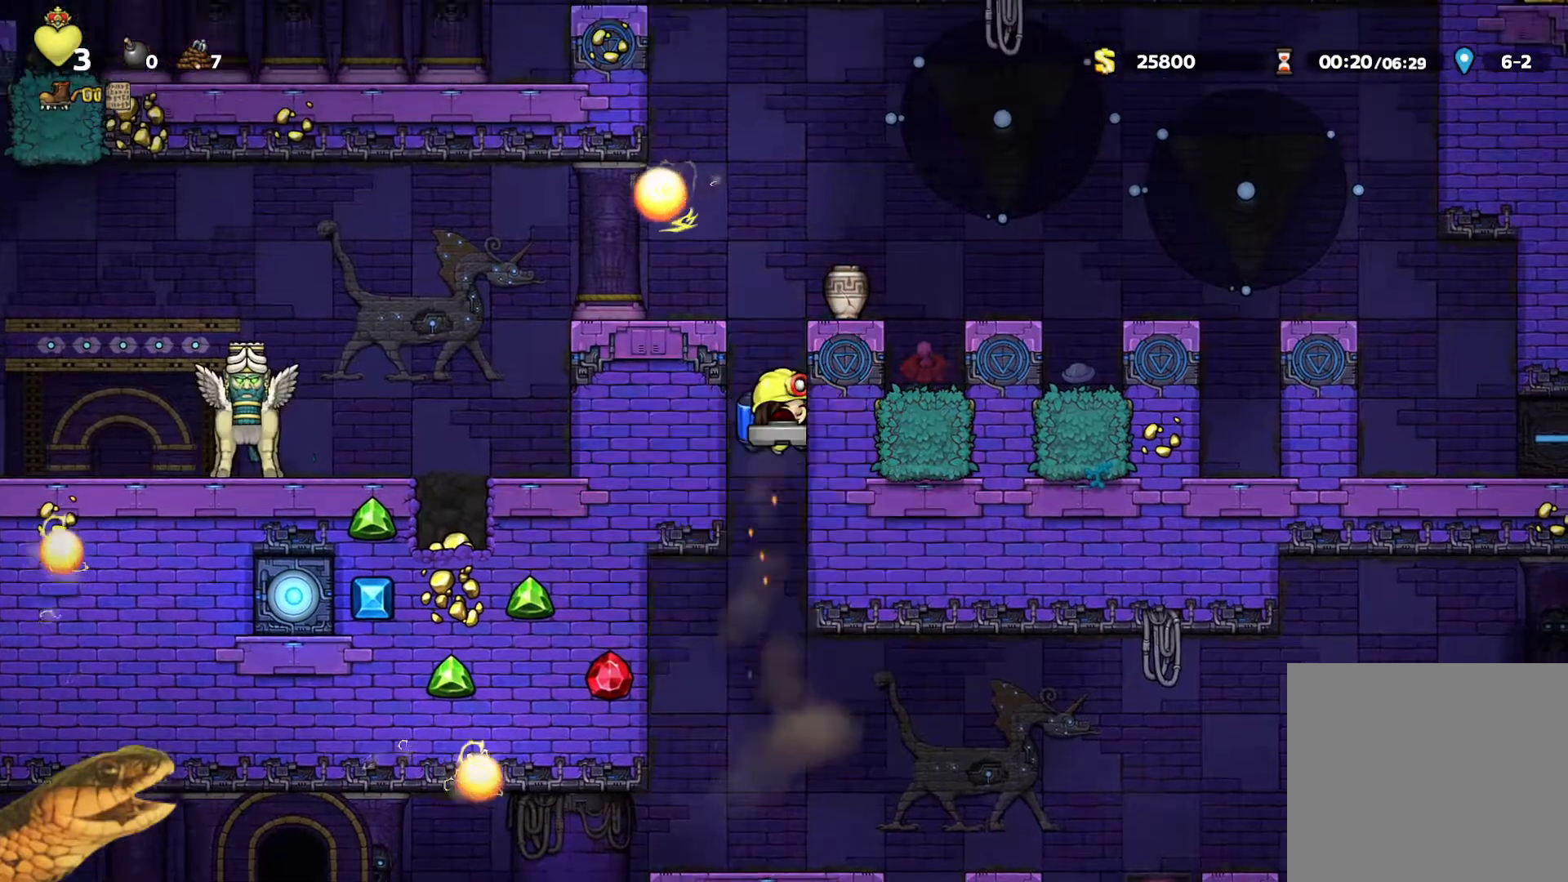
{"buttons": ["R2"], "events": [[67, "A", "down"], [200, "A", "up"], [267, "A", "down"], [333, "A", "up"], [333, "DPAD_LEFT", "down"], [467, "DPAD_LEFT", "up"]]}
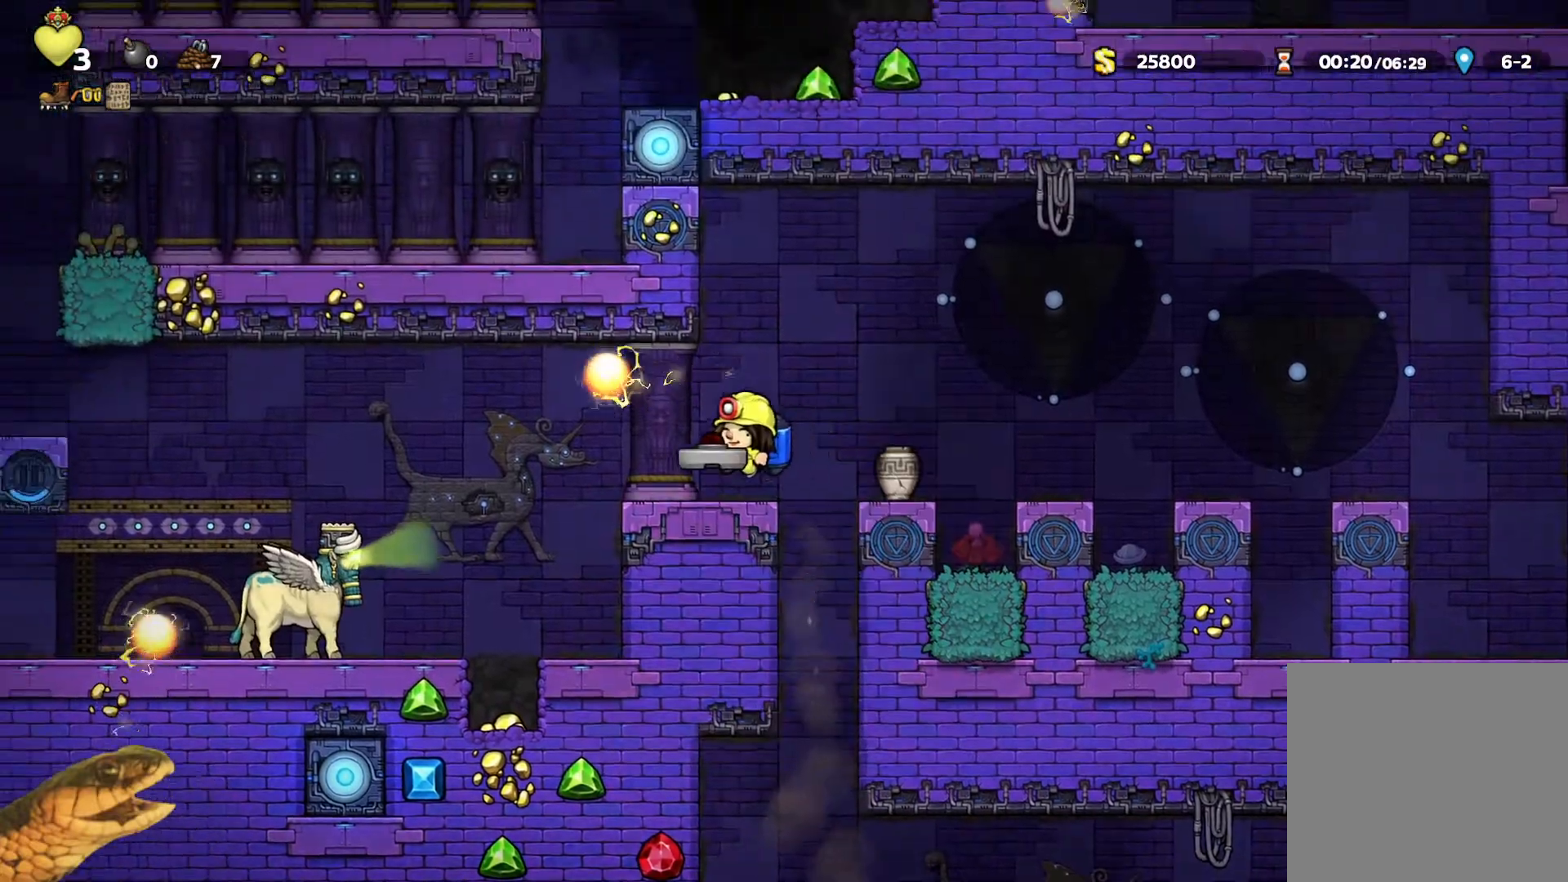
{"buttons": ["A", "R2", "DPAD_LEFT"], "events": [[167, "DPAD_LEFT", "down"], [500, "A", "down"]]}
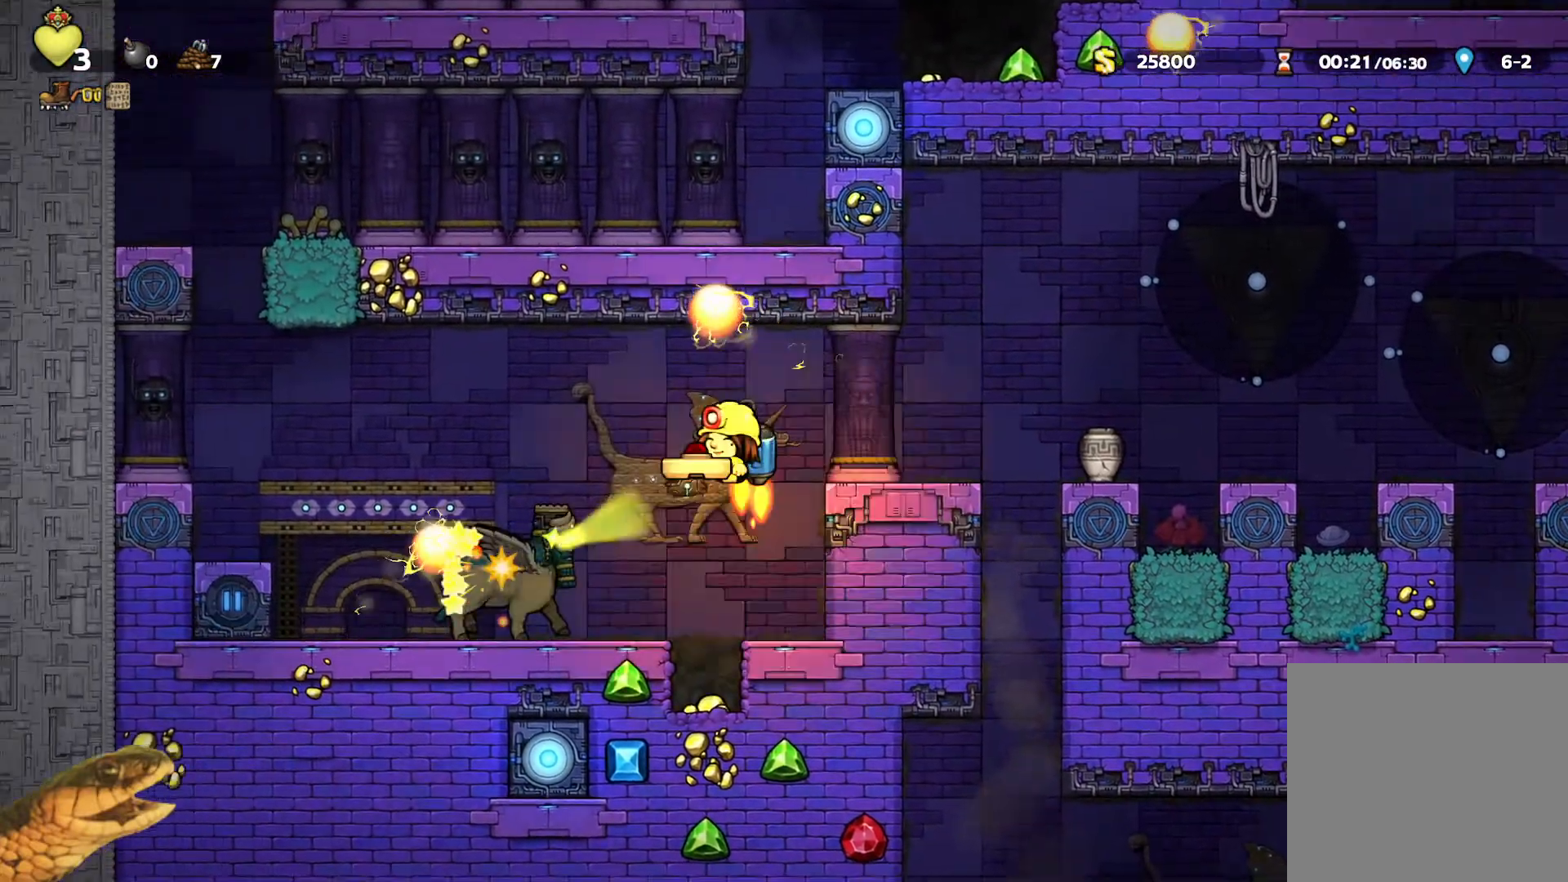
{"buttons": ["R2", "DPAD_LEFT"], "events": [[67, "A", "up"], [233, "A", "down"], [400, "A", "up"]]}
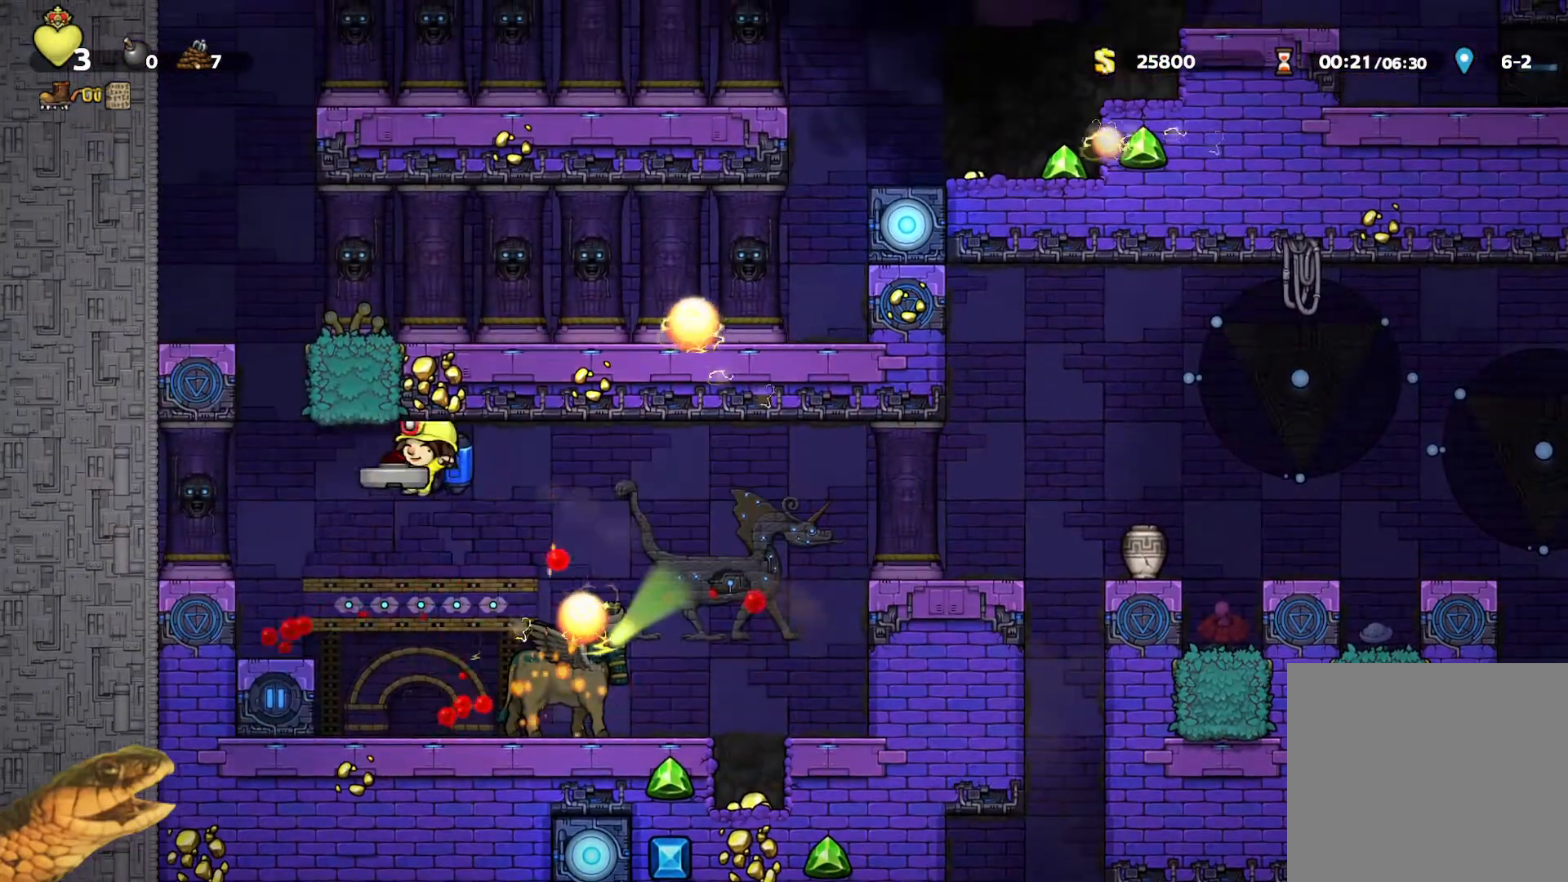
{"buttons": ["A", "R2", "DPAD_RIGHT"], "events": [[33, "A", "down"], [200, "DPAD_LEFT", "up"], [467, "DPAD_RIGHT", "down"]]}
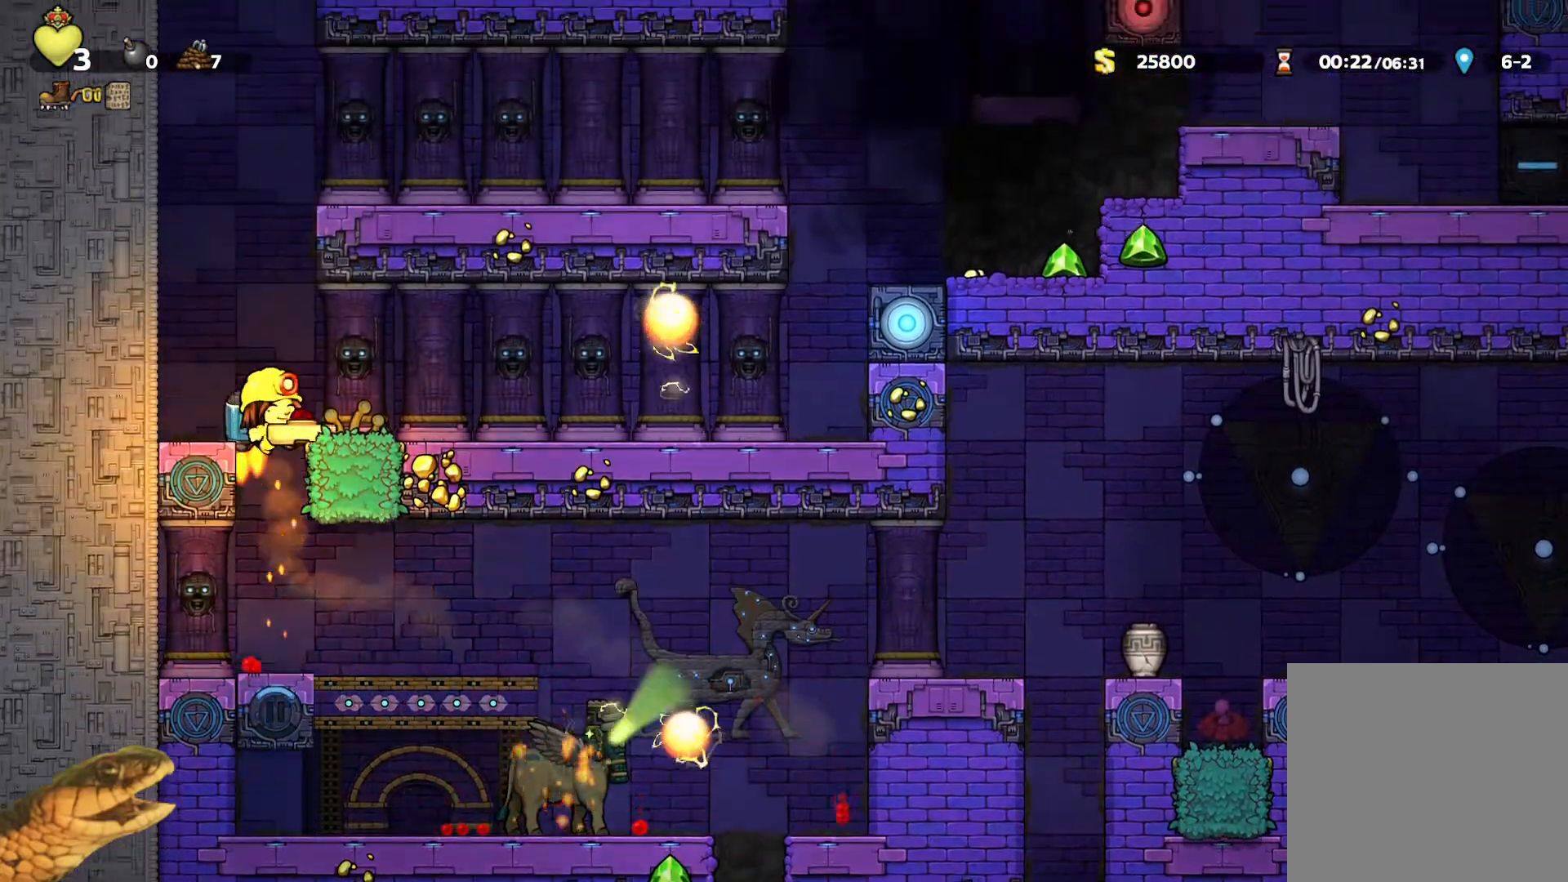
{"buttons": ["R2", "DPAD_RIGHT"], "events": [[67, "A", "up"]]}
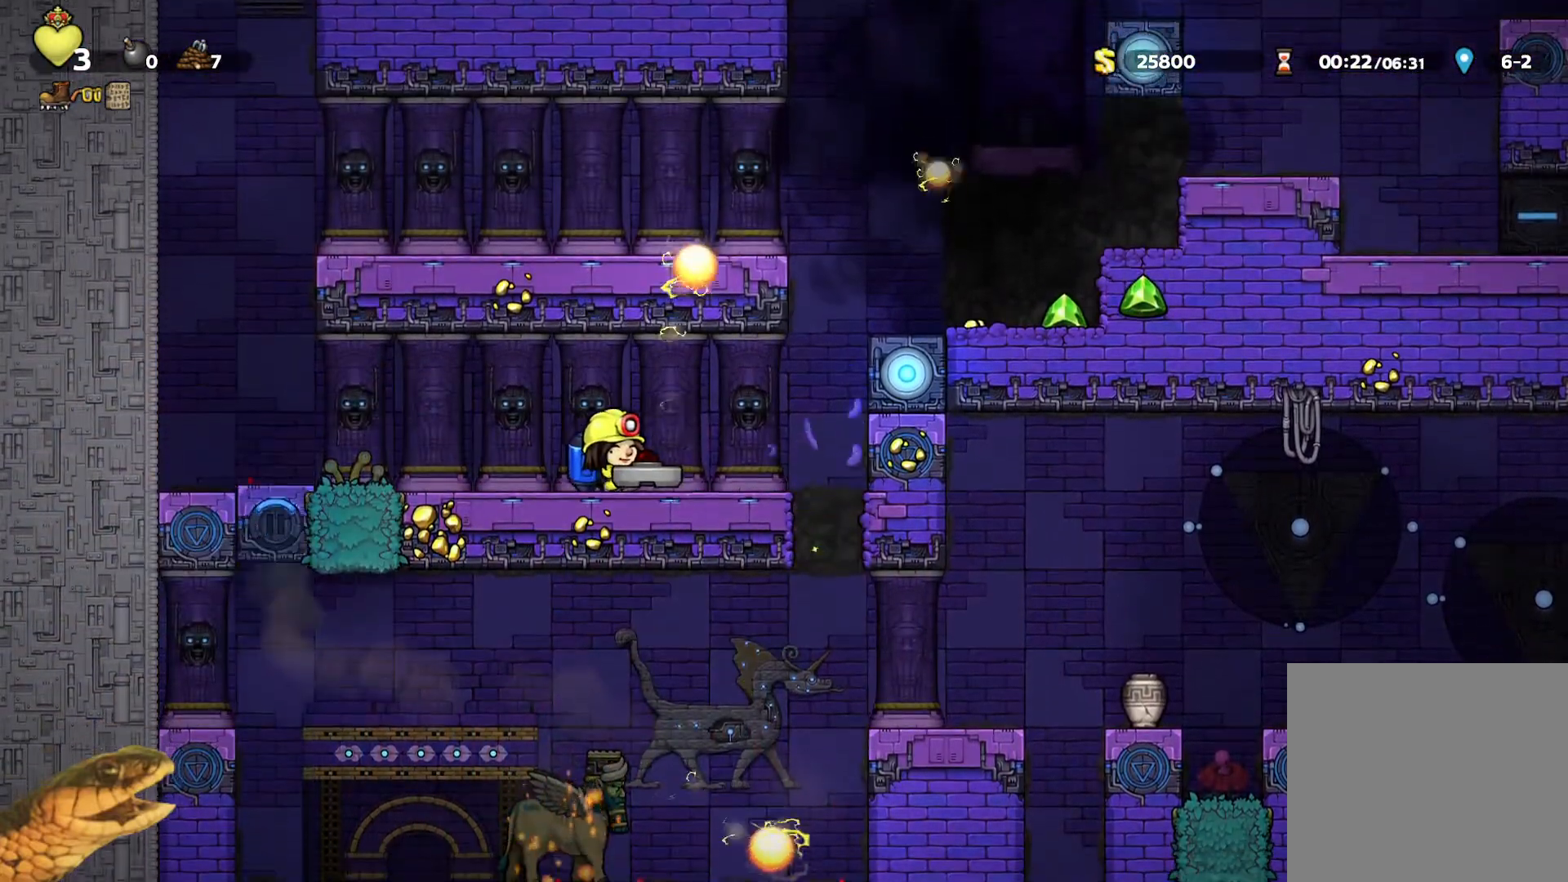
{"buttons": ["A", "R2", "DPAD_RIGHT"], "events": [[167, "A", "down"], [267, "A", "up"], [367, "A", "down"]]}
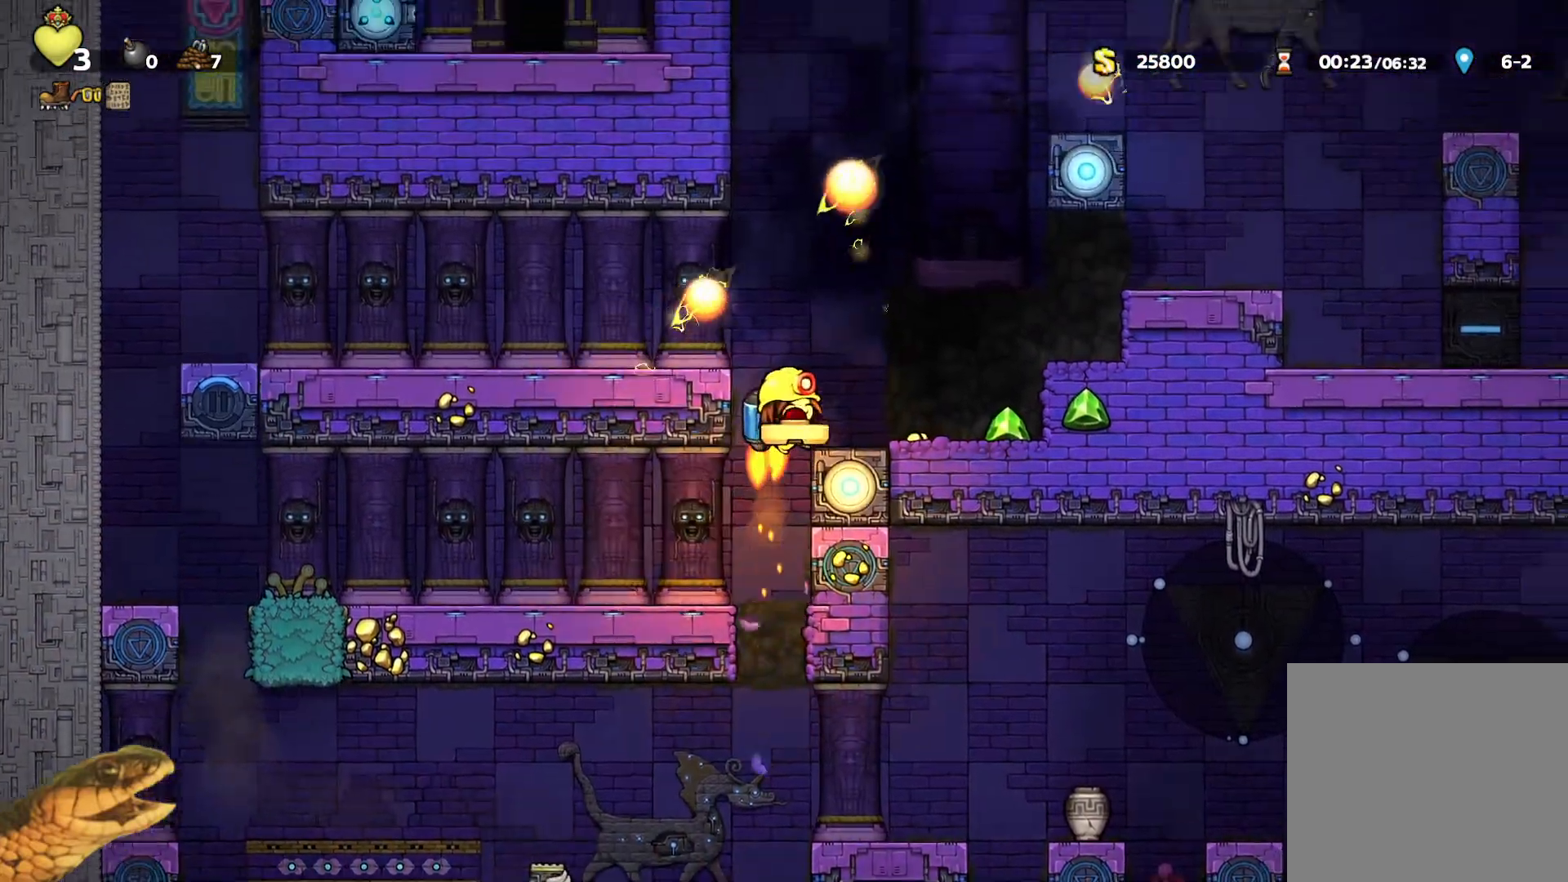
{"buttons": ["R2", "DPAD_RIGHT"], "events": [[233, "DPAD_RIGHT", "up"], [333, "A", "up"], [500, "DPAD_RIGHT", "down"]]}
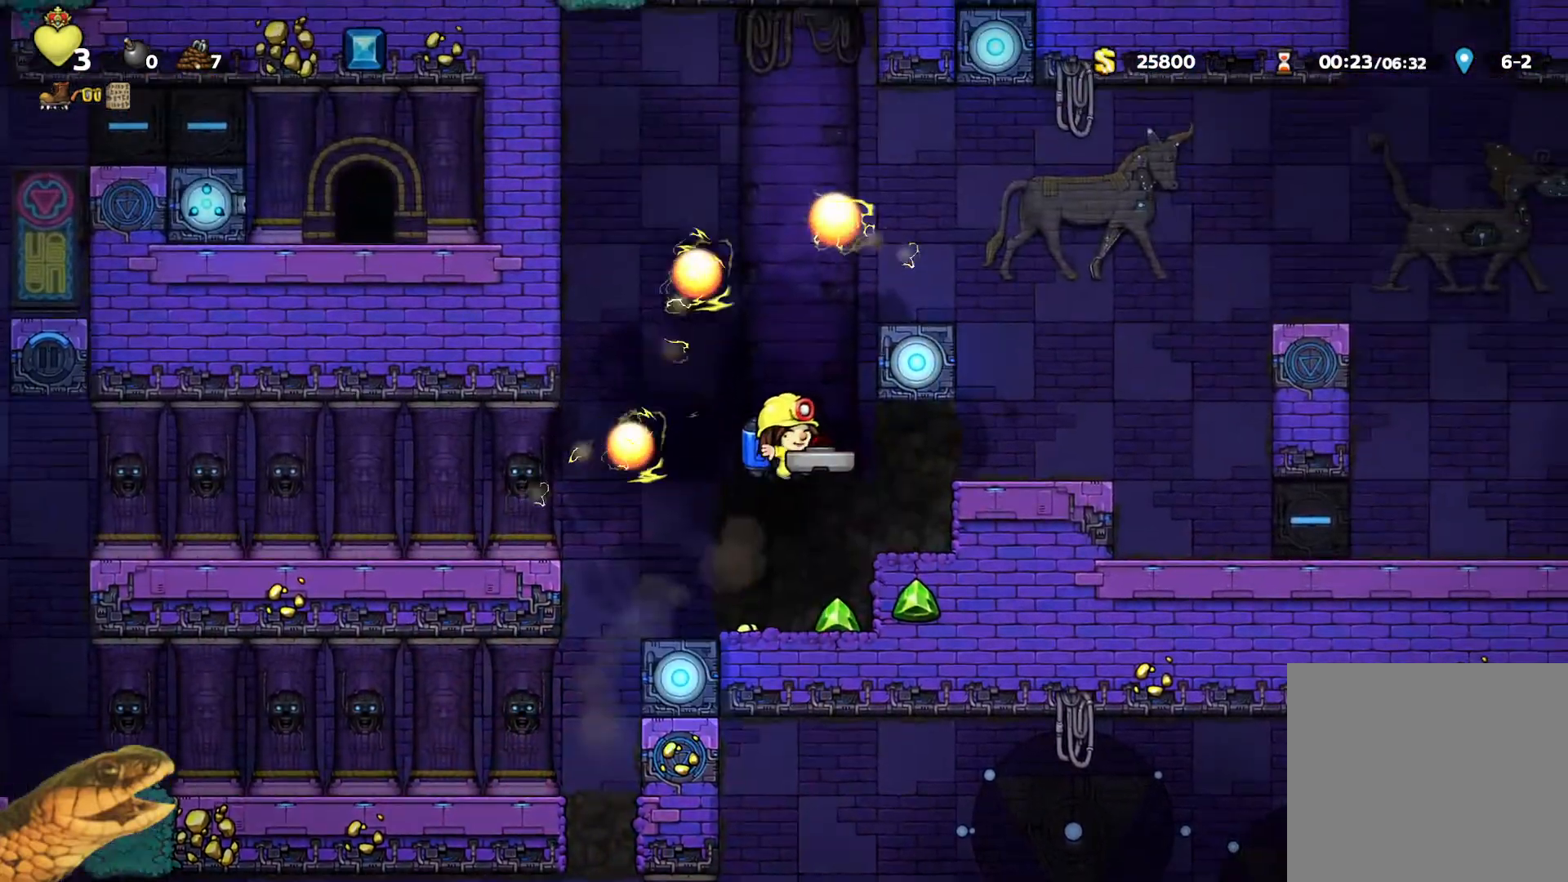
{"buttons": ["A", "R2"], "events": [[67, "A", "down"], [100, "DPAD_RIGHT", "up"], [200, "A", "up"], [267, "A", "down"]]}
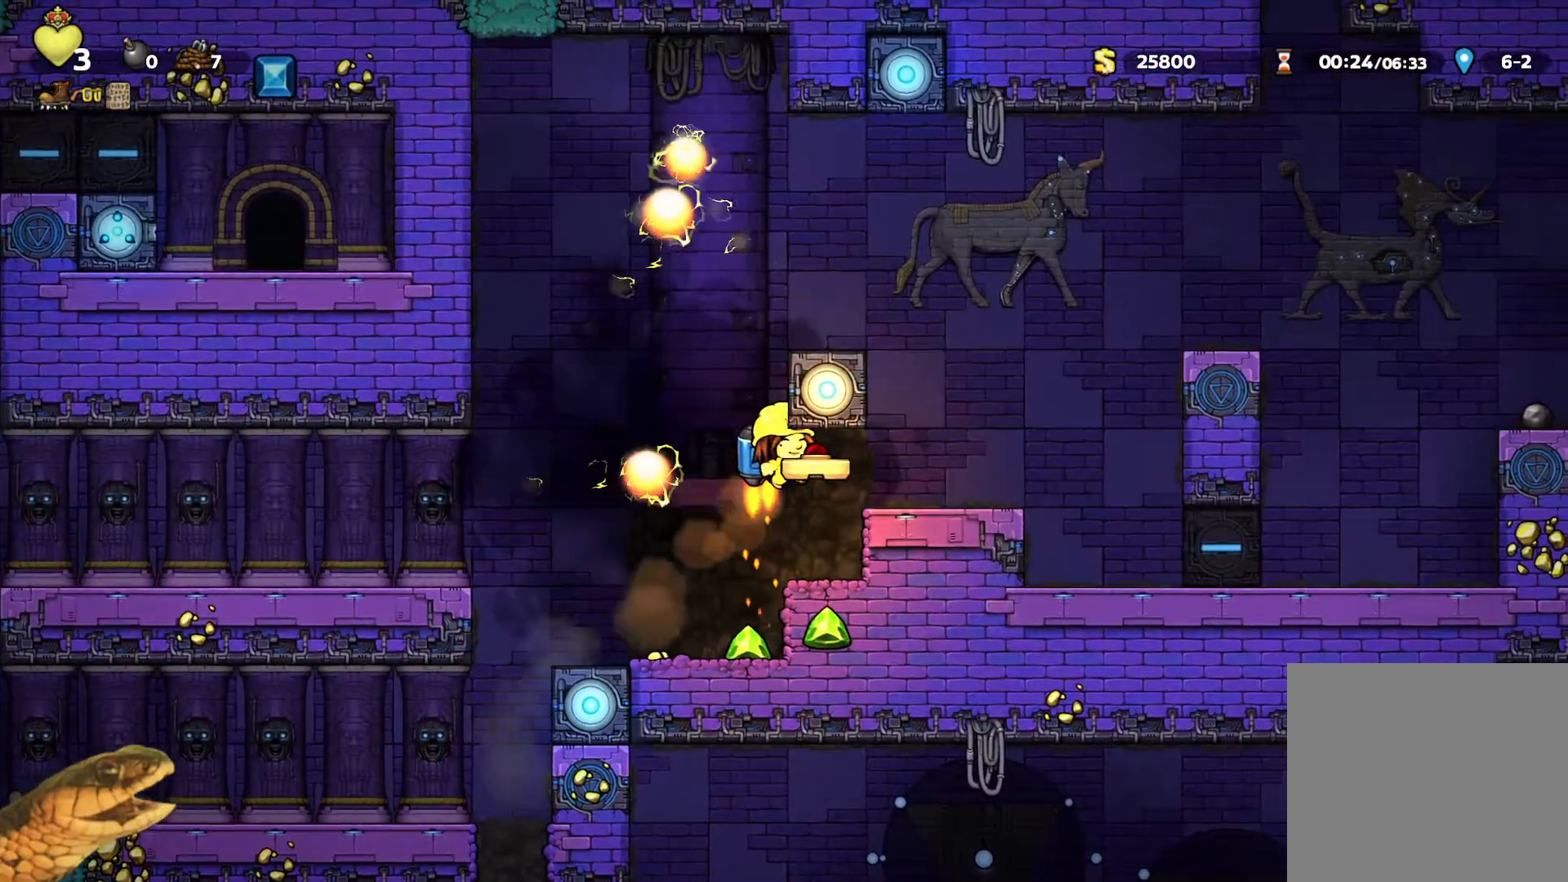
{"buttons": ["R2", "DPAD_LEFT"], "events": [[33, "DPAD_RIGHT", "down"], [267, "DPAD_RIGHT", "up"], [367, "DPAD_LEFT", "down"], [467, "A", "up"]]}
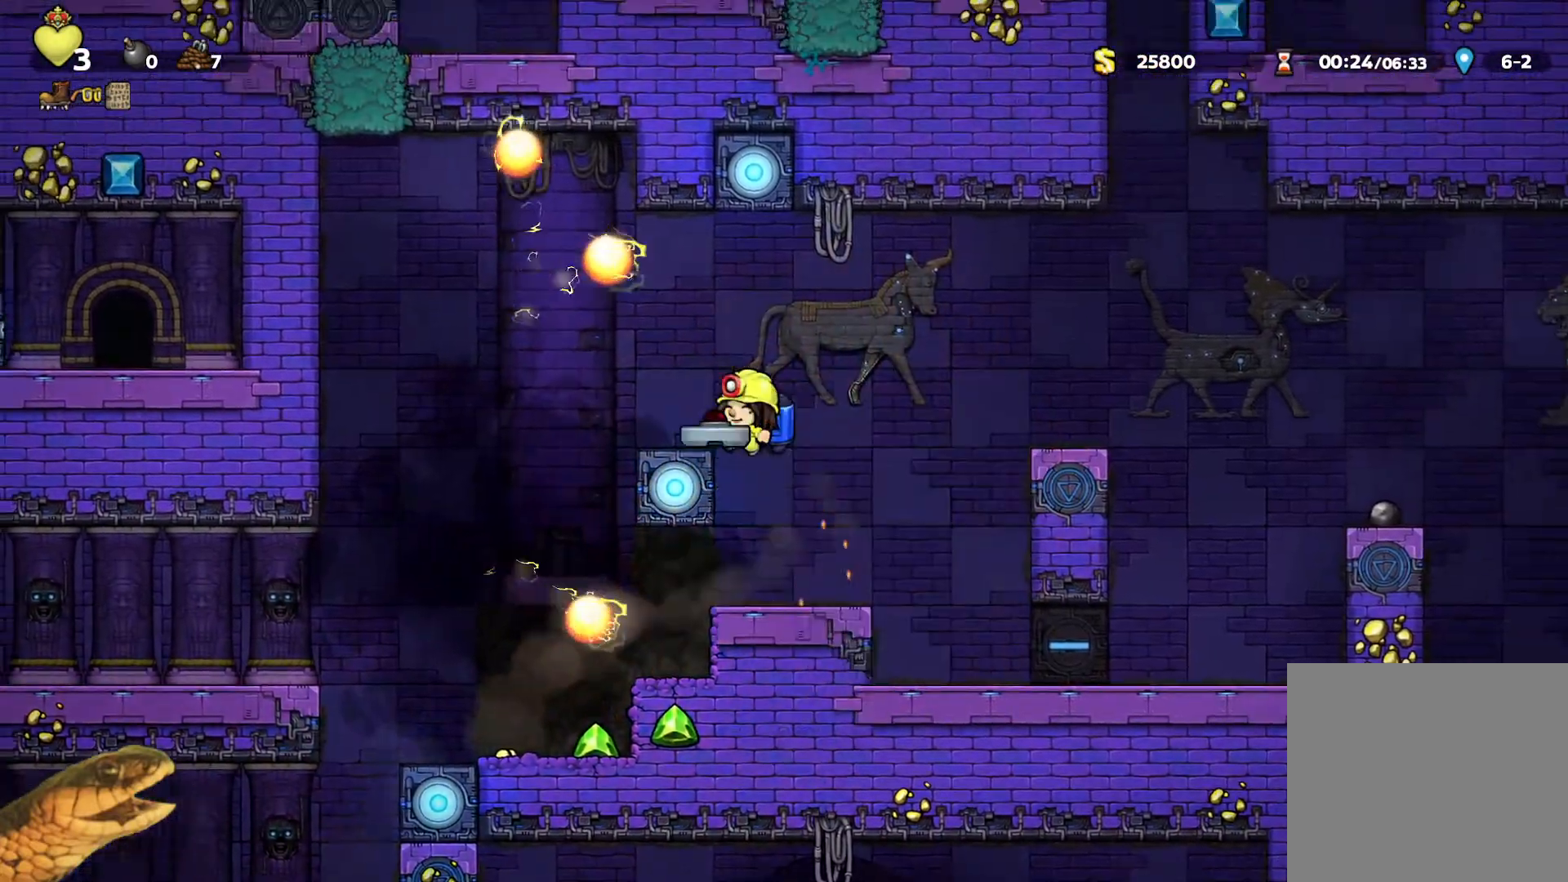
{"buttons": ["A", "R2", "DPAD_LEFT"], "events": [[467, "A", "down"]]}
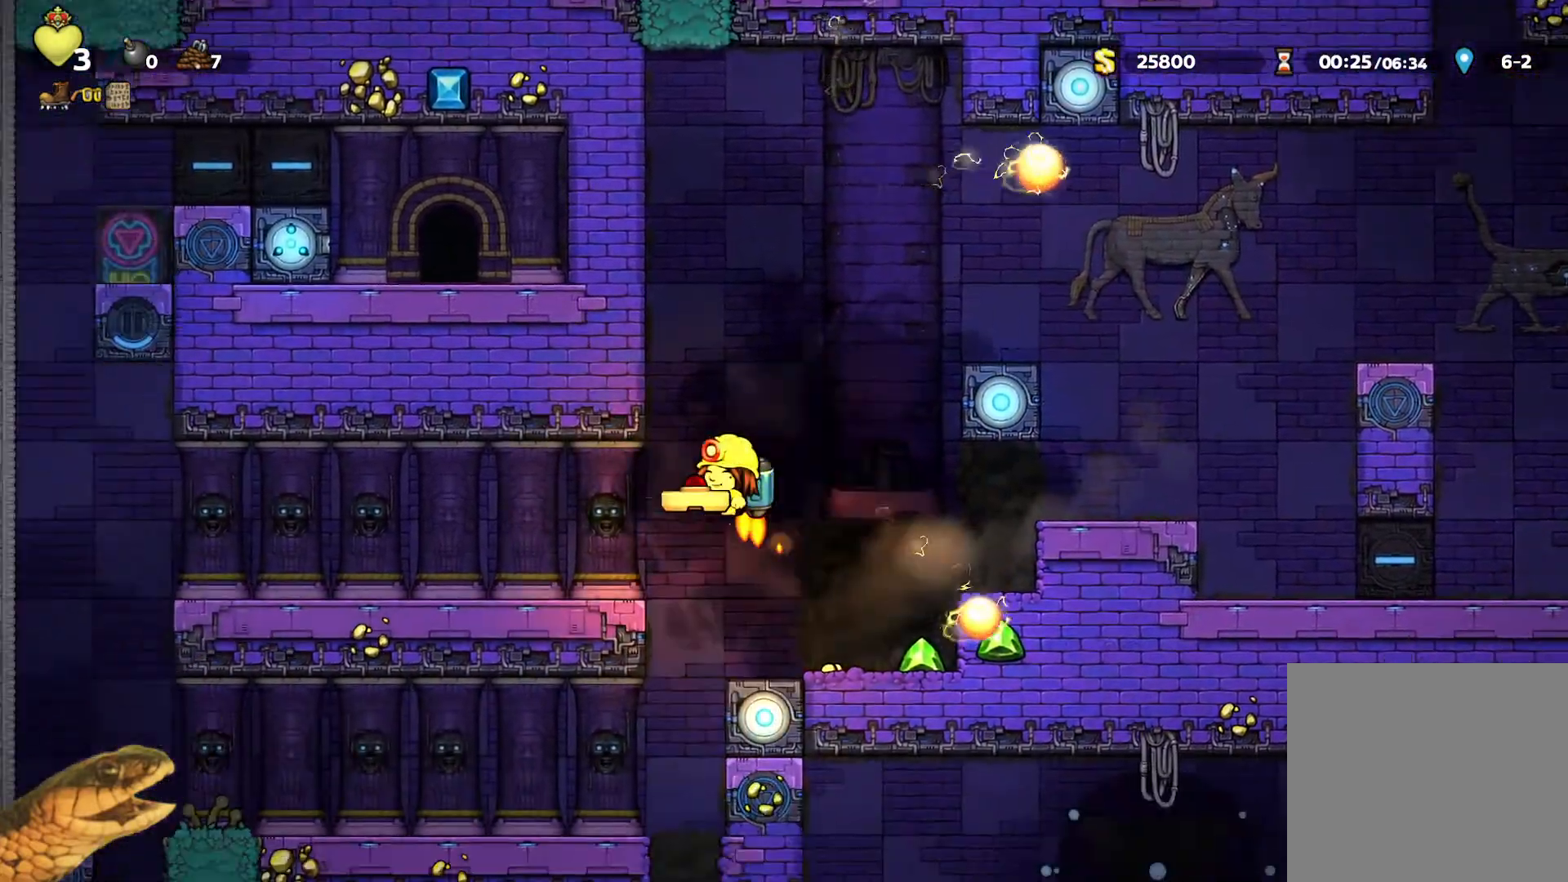
{"buttons": ["R2", "DPAD_LEFT"], "events": [[67, "A", "up"]]}
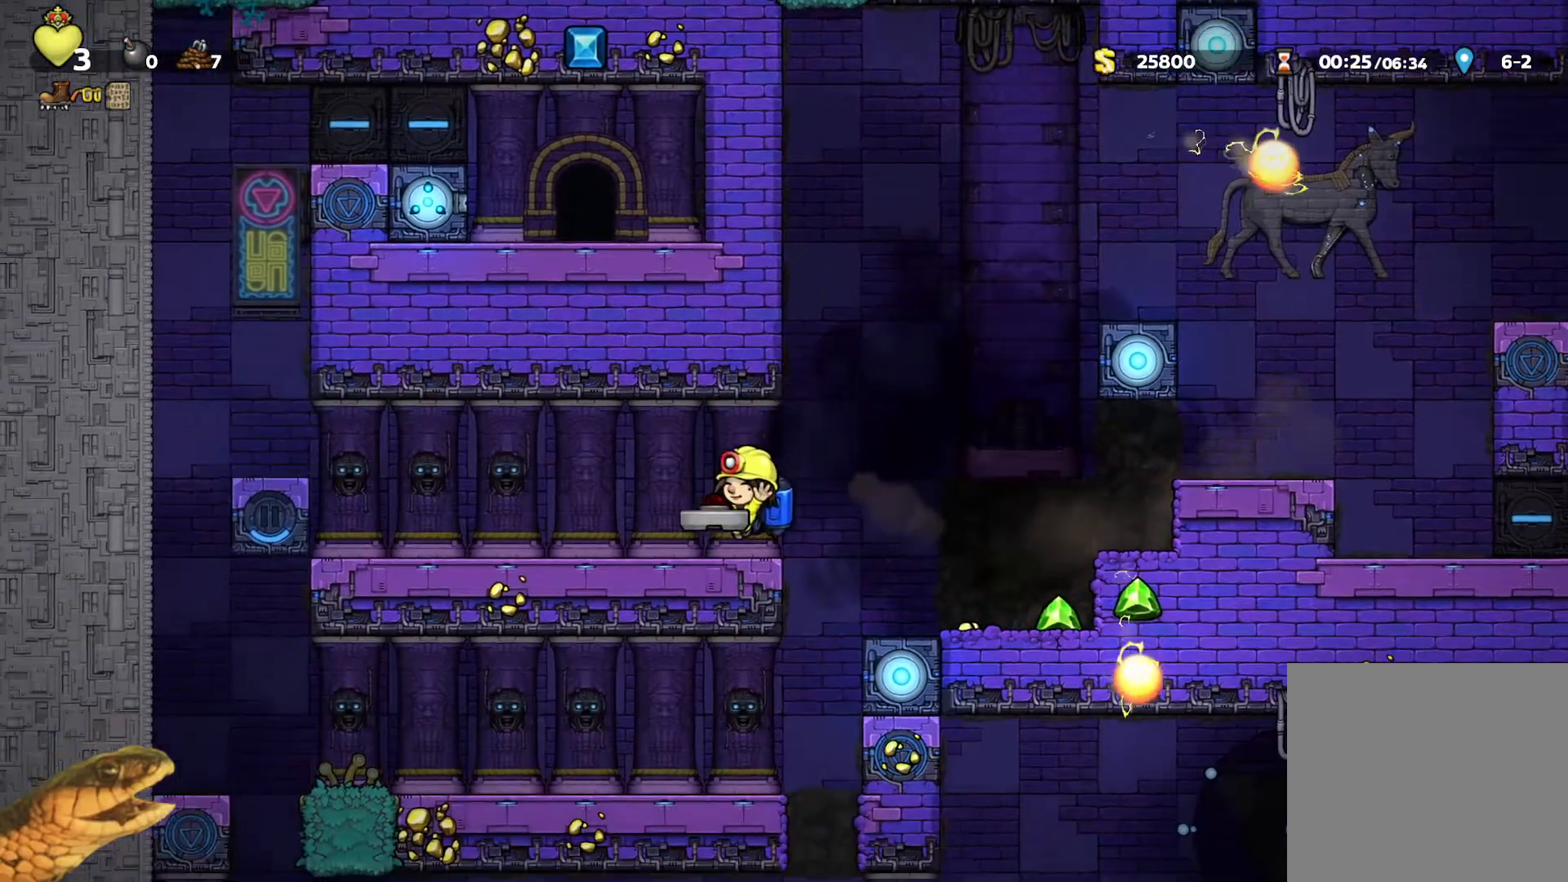
{"buttons": ["R2", "DPAD_LEFT"], "events": []}
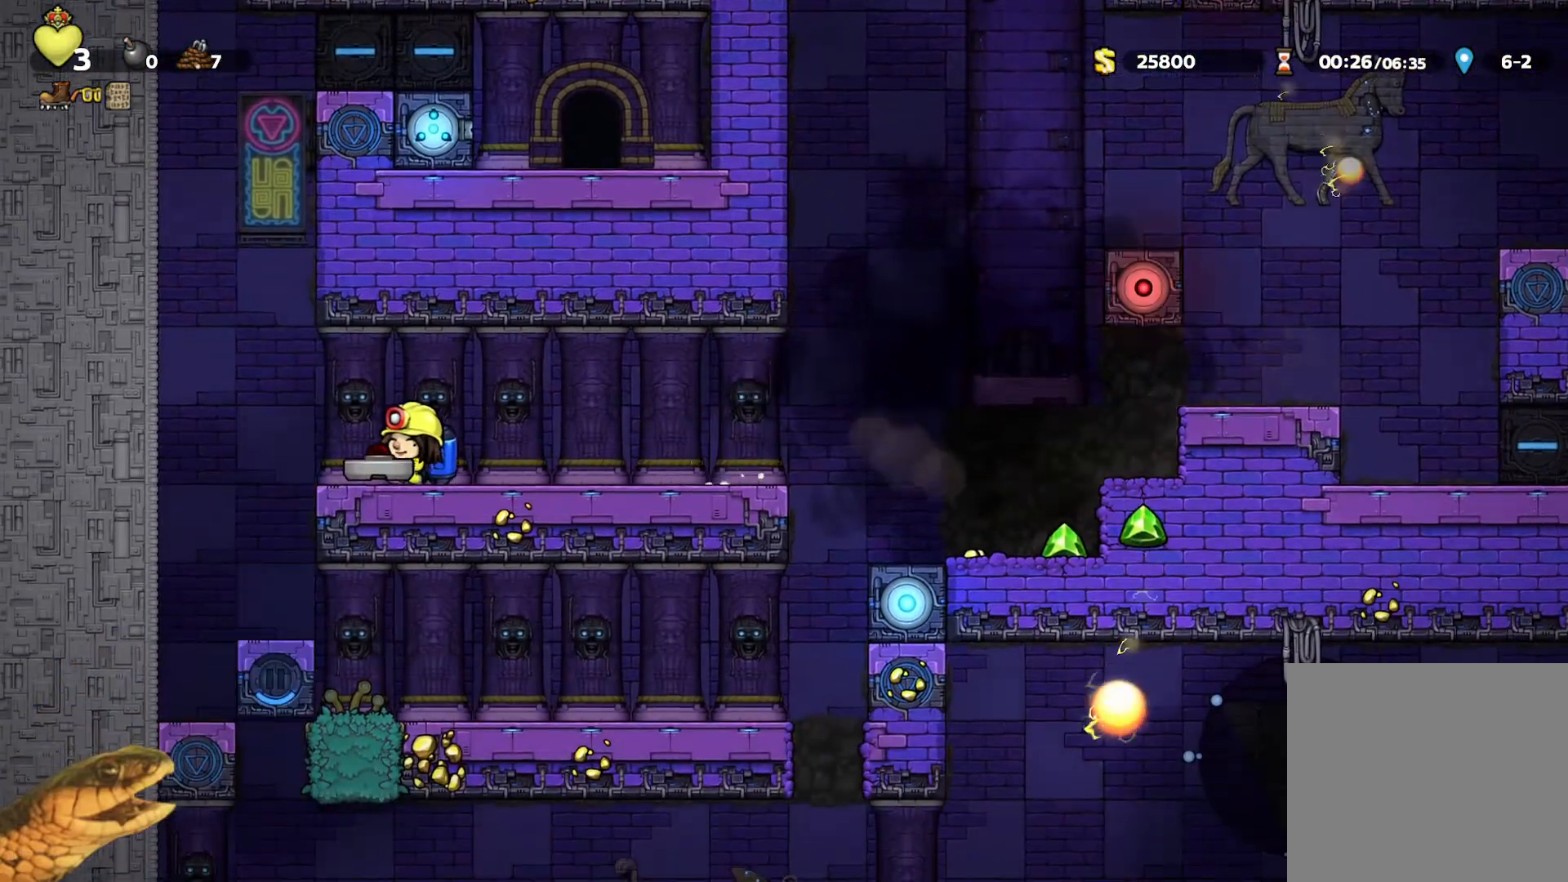
{"buttons": ["A", "R2"], "events": [[33, "A", "down"], [133, "A", "up"], [167, "DPAD_LEFT", "up"], [200, "A", "down"], [267, "DPAD_RIGHT", "down"], [333, "DPAD_RIGHT", "up"]]}
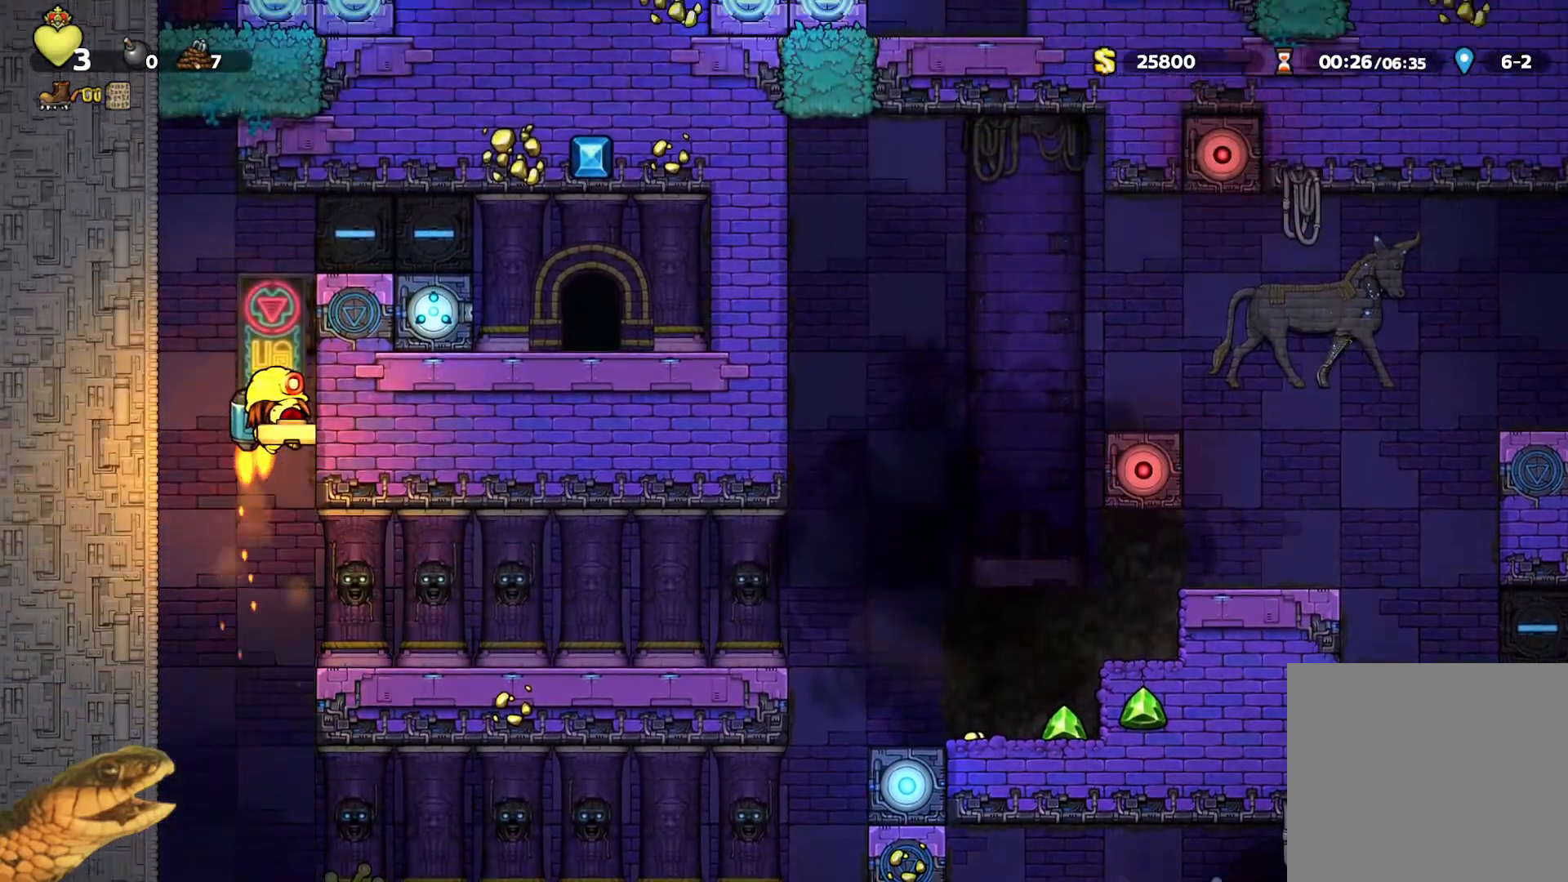
{"buttons": ["R2", "DPAD_RIGHT"], "events": [[200, "DPAD_RIGHT", "down"], [367, "A", "up"]]}
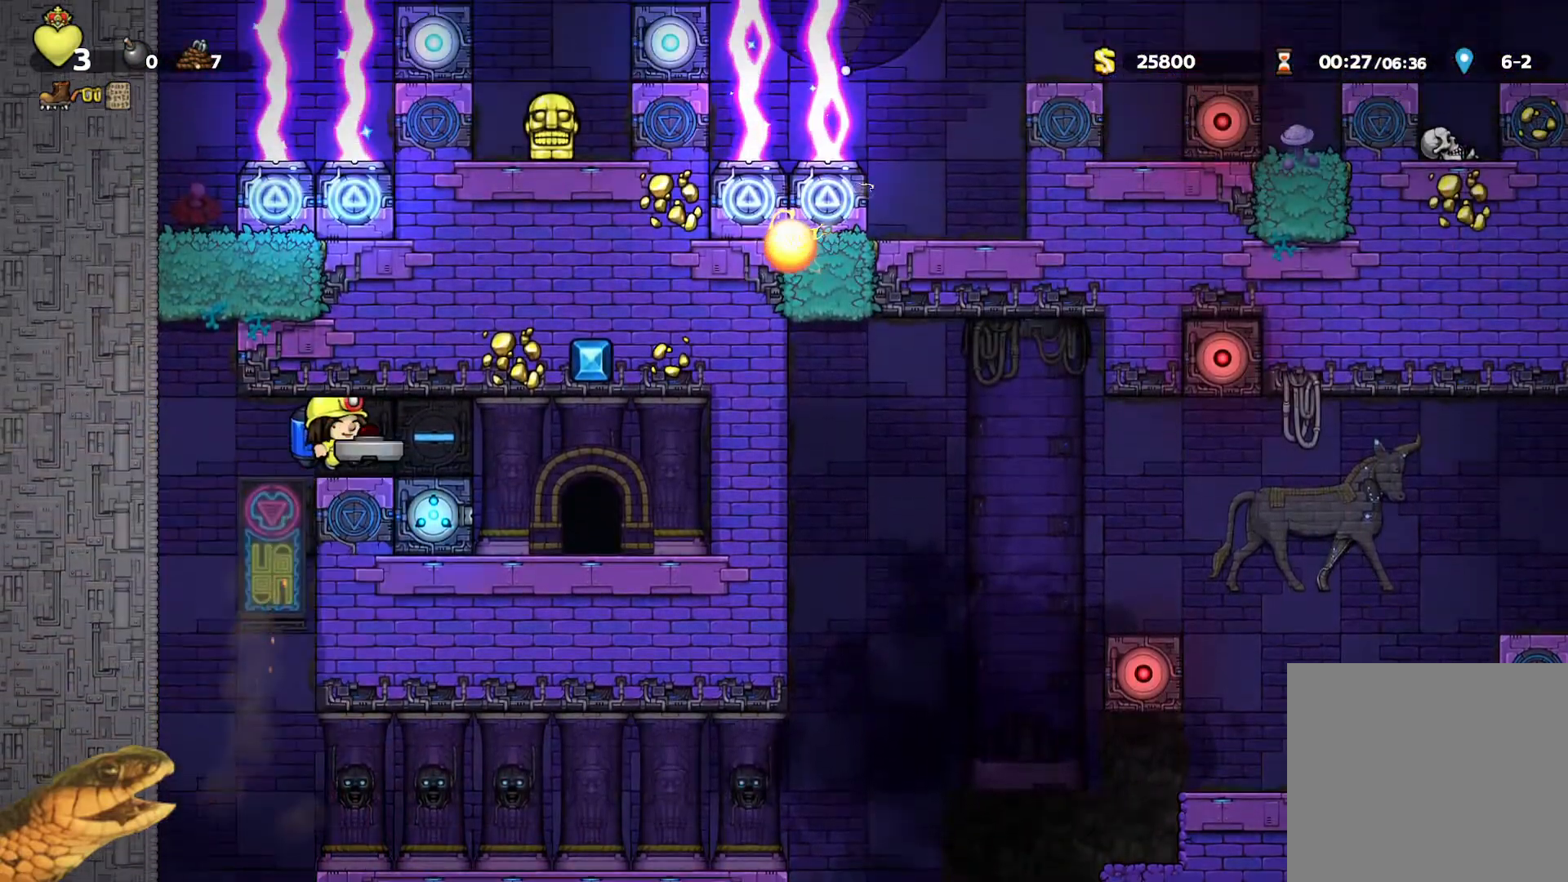
{"buttons": ["R2", "DPAD_RIGHT"], "events": [[67, "DPAD_RIGHT", "up"], [167, "DPAD_DOWN", "down"], [267, "L2", "down"], [300, "DPAD_RIGHT", "down"], [367, "DPAD_DOWN", "up"], [400, "L2", "up"]]}
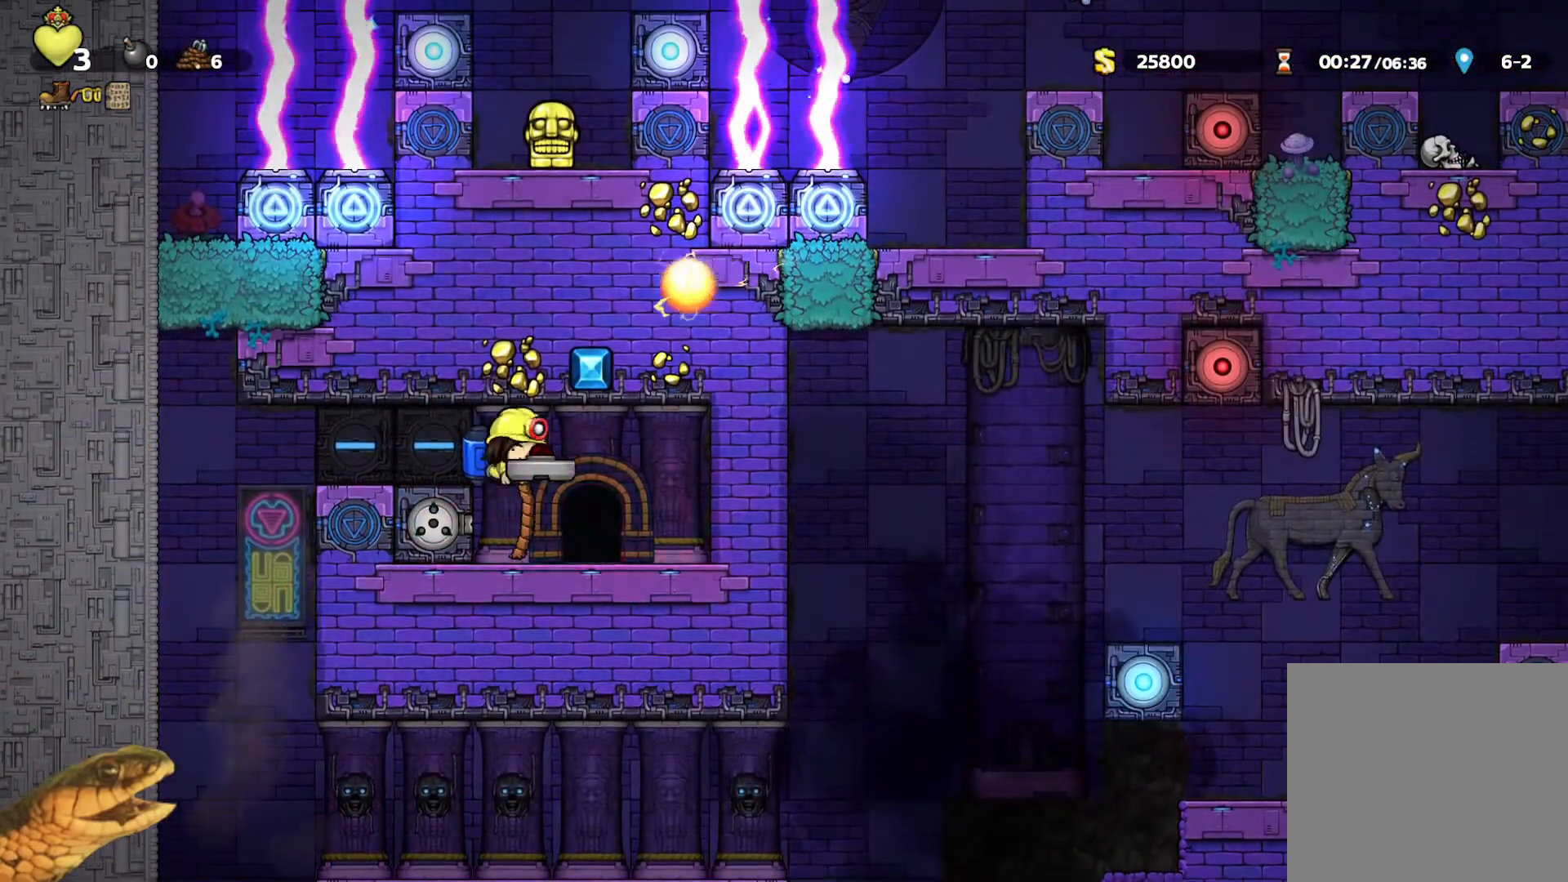
{"buttons": [], "events": [[67, "DPAD_RIGHT", "up"], [167, "R2", "up"], [267, "DPAD_RIGHT", "down"], [300, "R1", "down"], [300, "R2", "down"], [333, "DPAD_RIGHT", "up"], [400, "R1", "up"], [400, "R2", "up"]]}
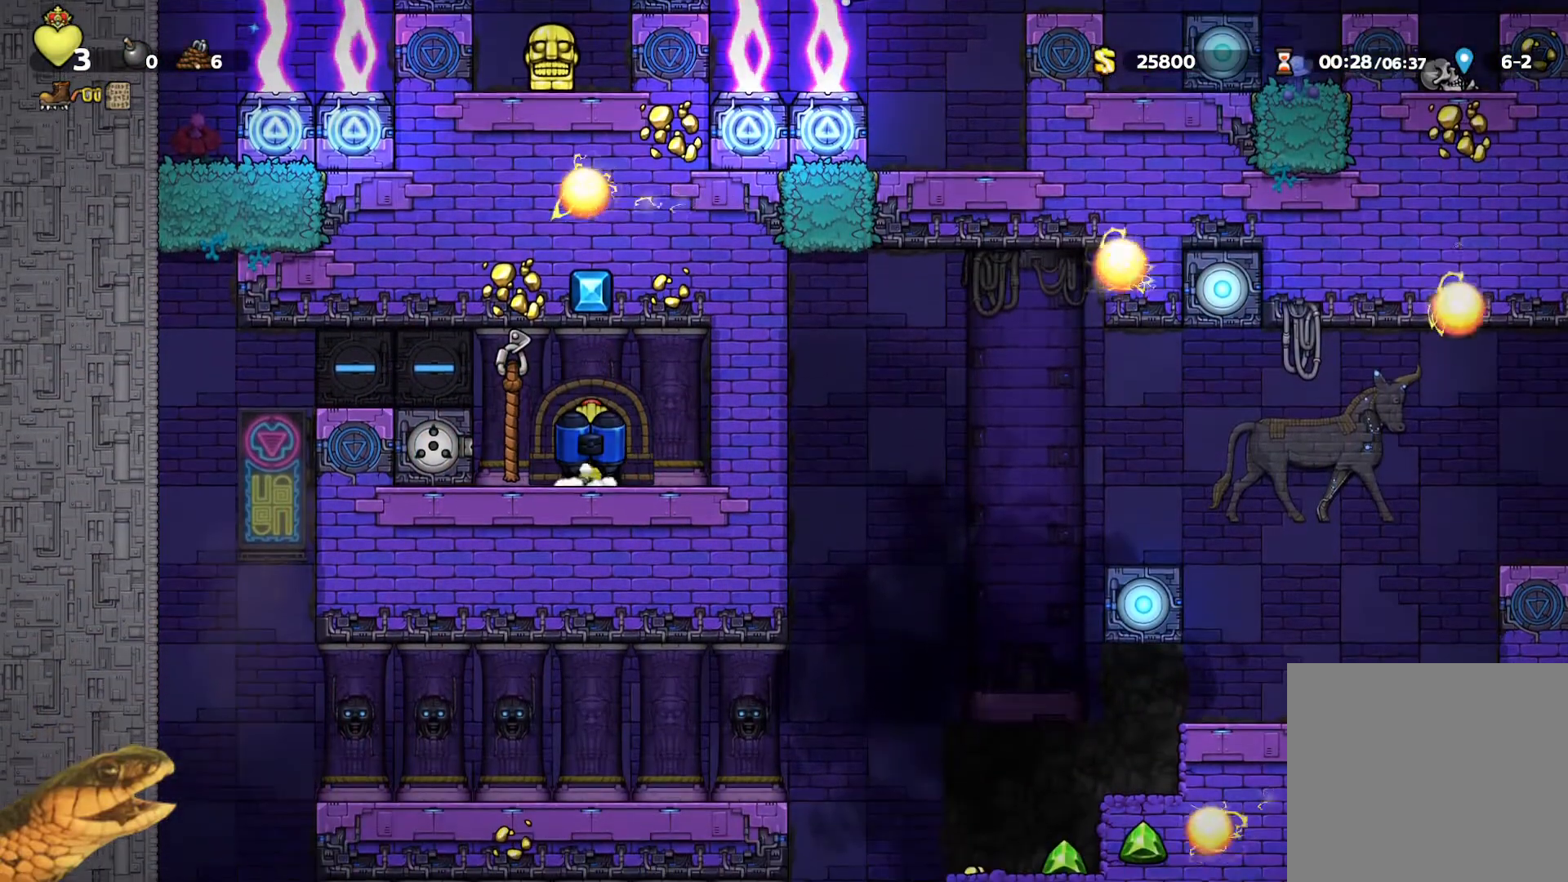
{"buttons": [], "events": []}
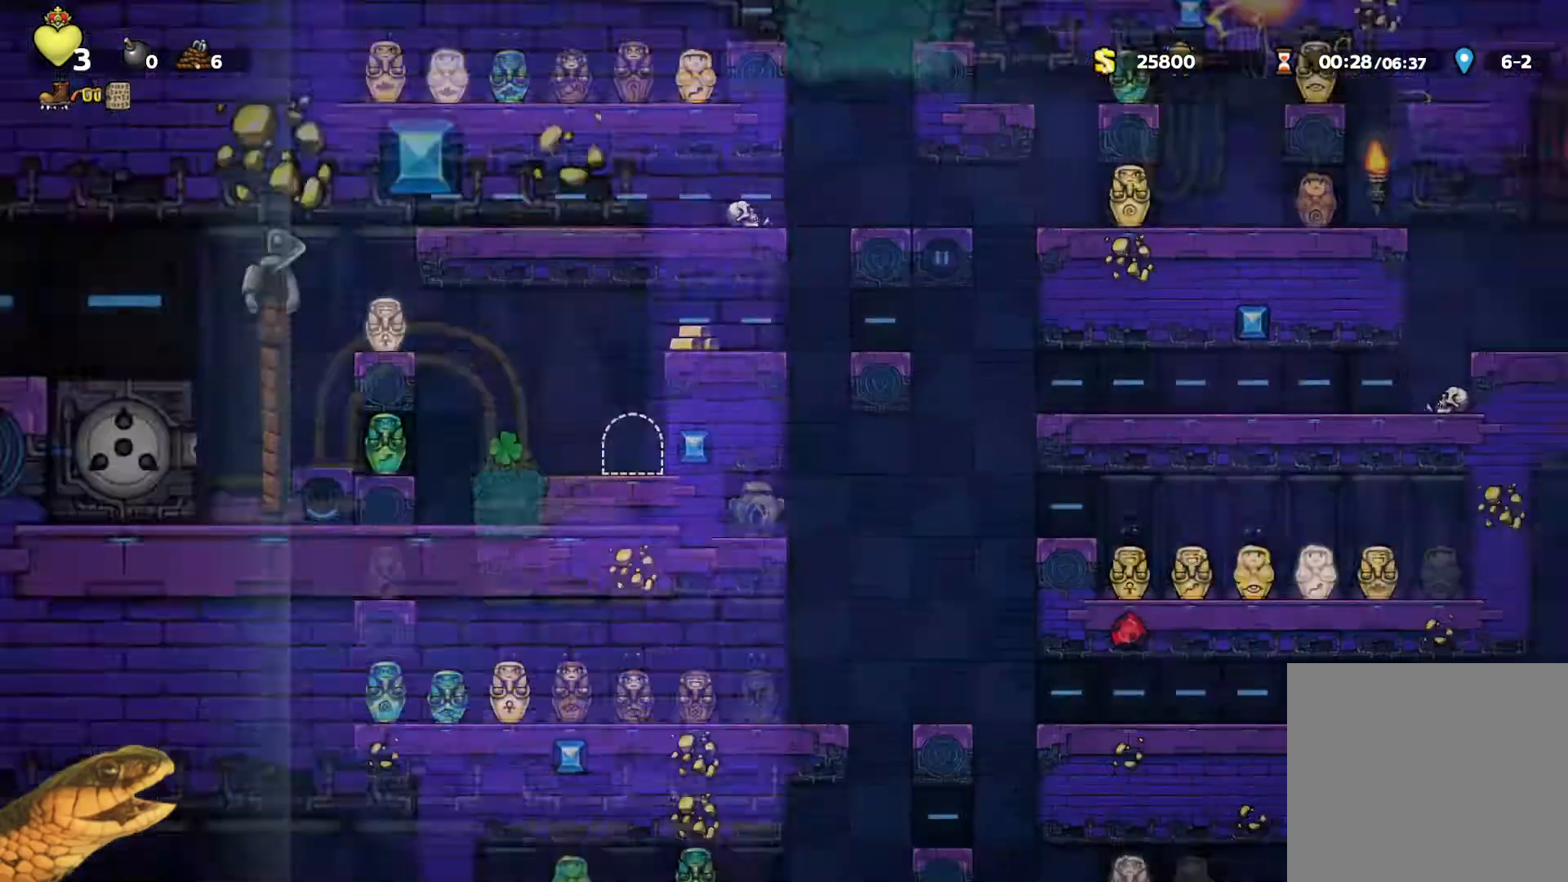
{"buttons": ["R2"], "events": [[500, "R2", "down"]]}
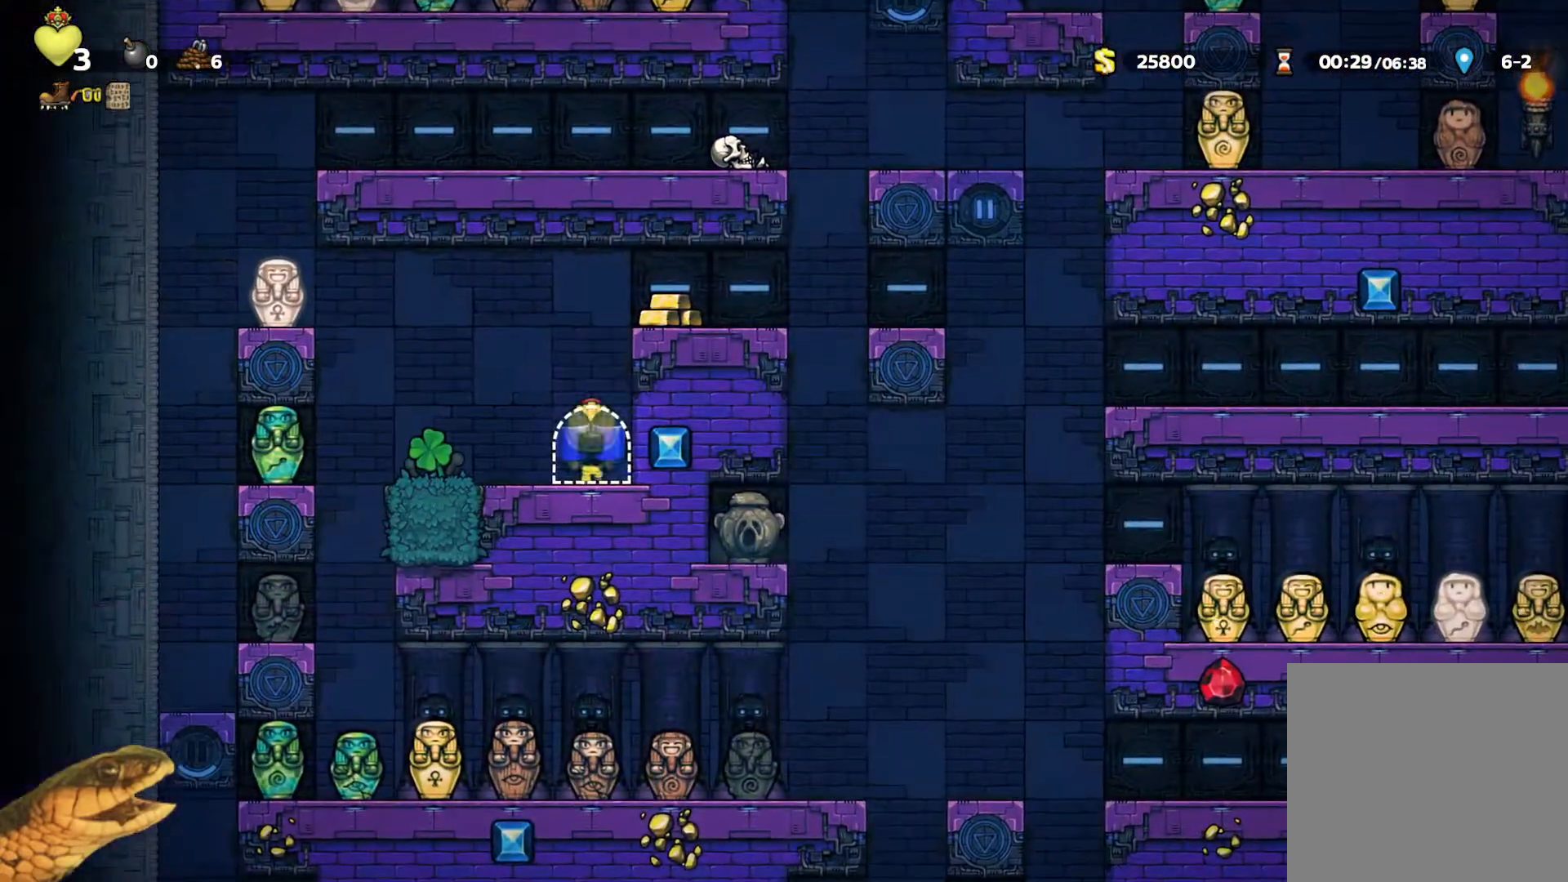
{"buttons": ["R2"], "events": []}
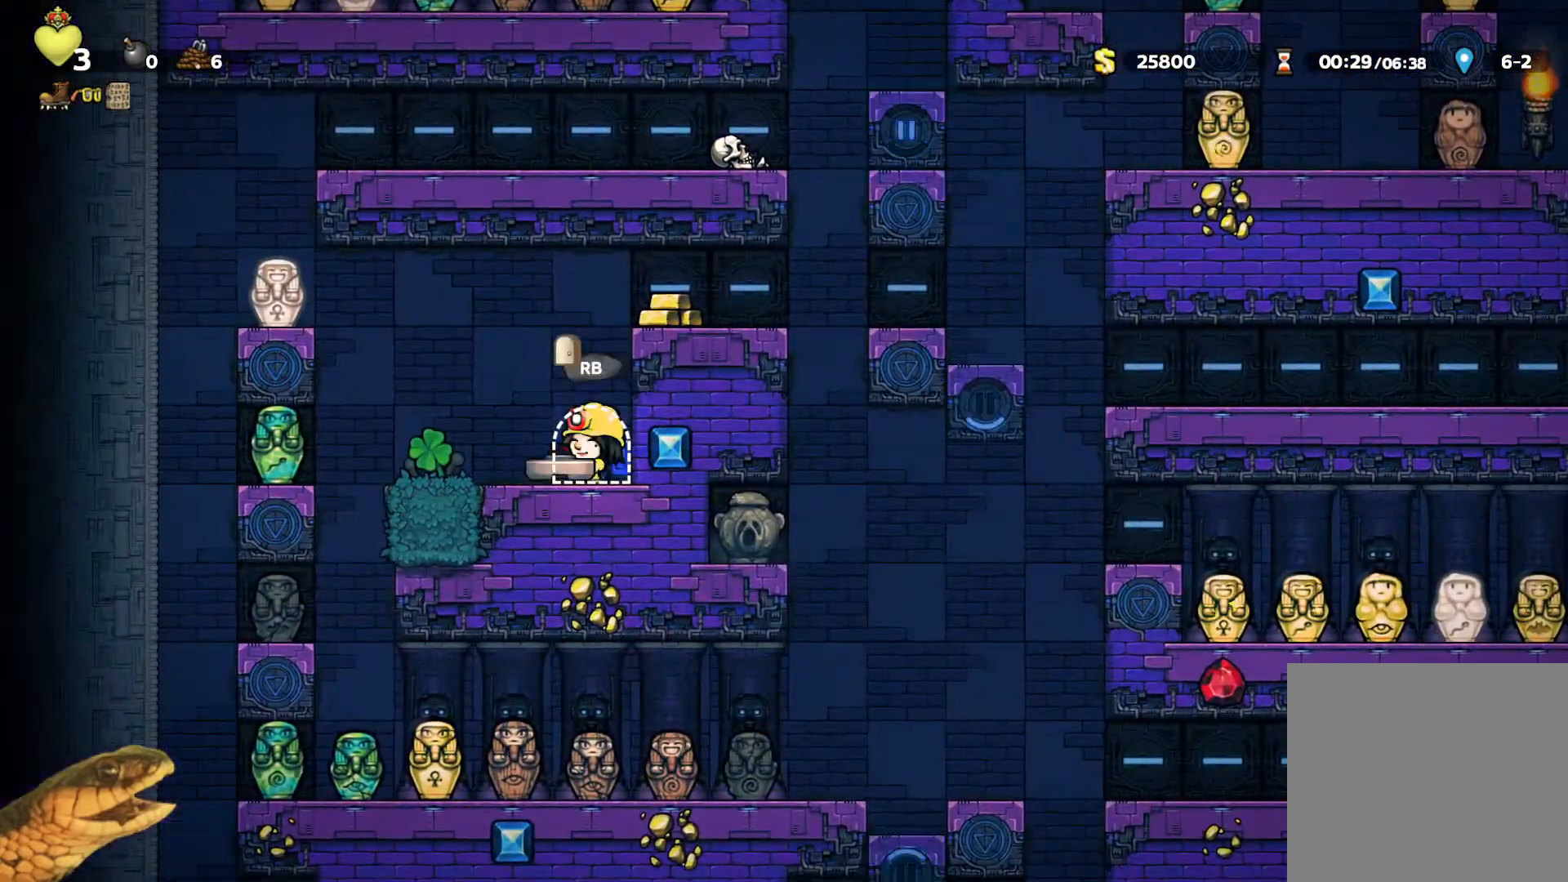
{"buttons": ["R2", "DPAD_LEFT"], "events": [[467, "DPAD_LEFT", "down"]]}
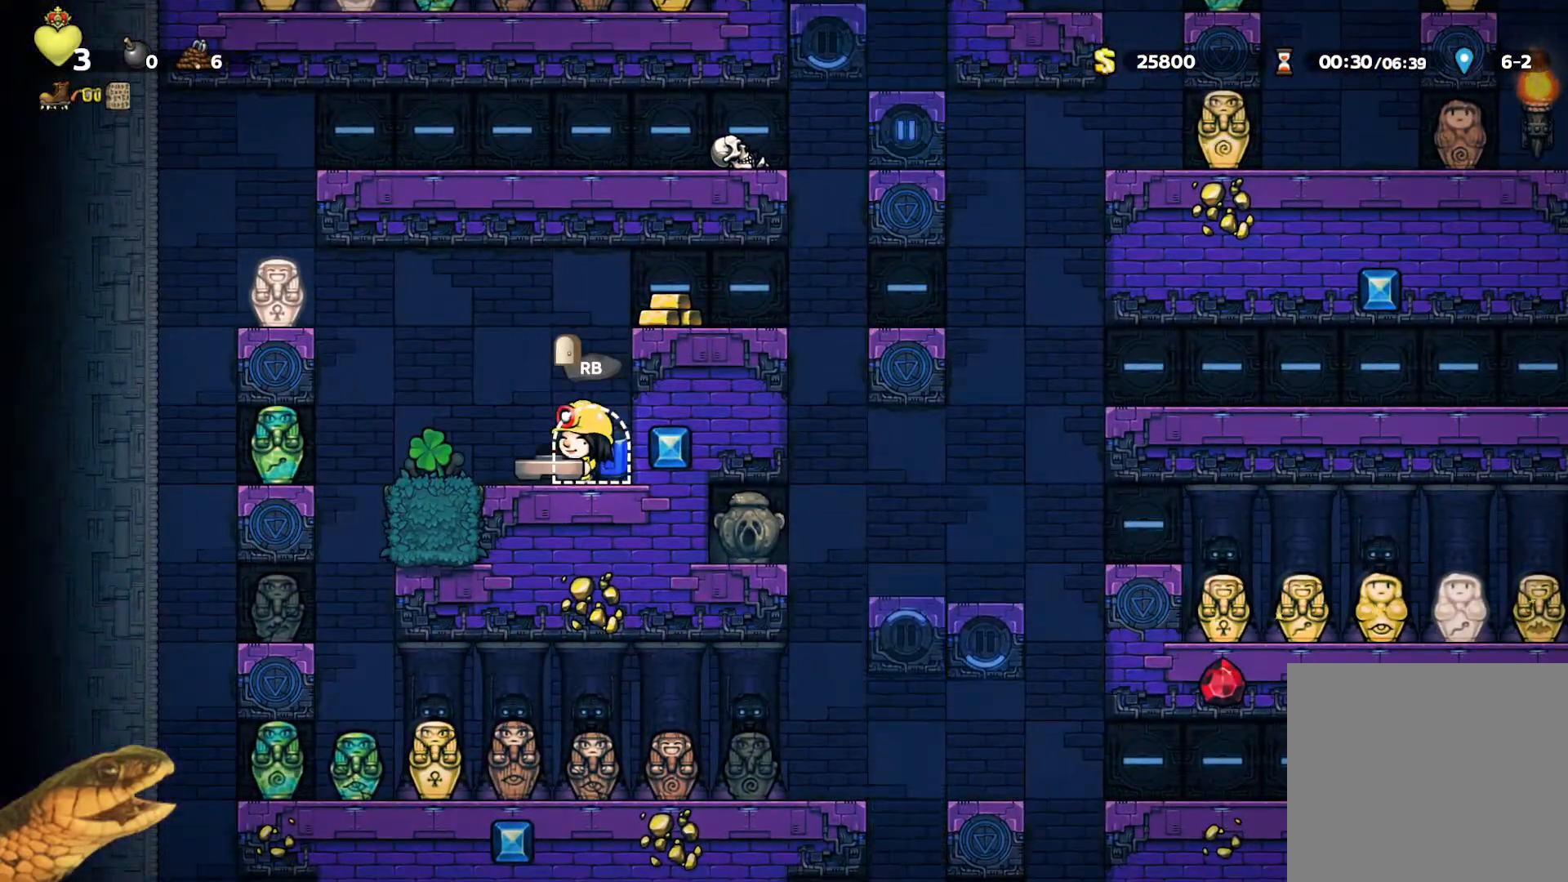
{"buttons": ["R2"], "events": [[33, "DPAD_LEFT", "up"]]}
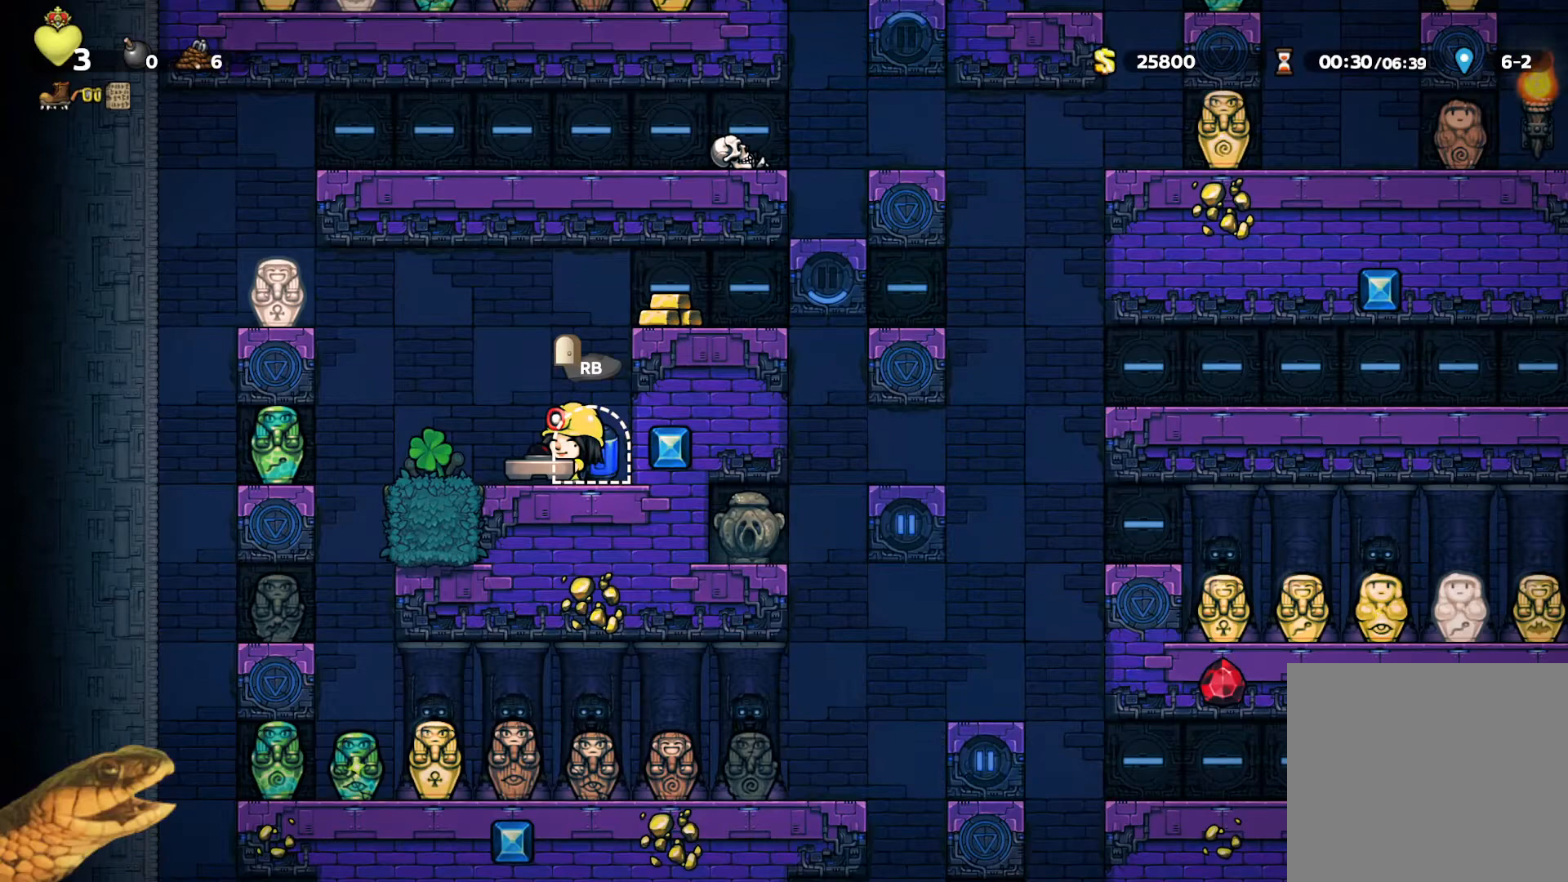
{"buttons": ["R2"], "events": []}
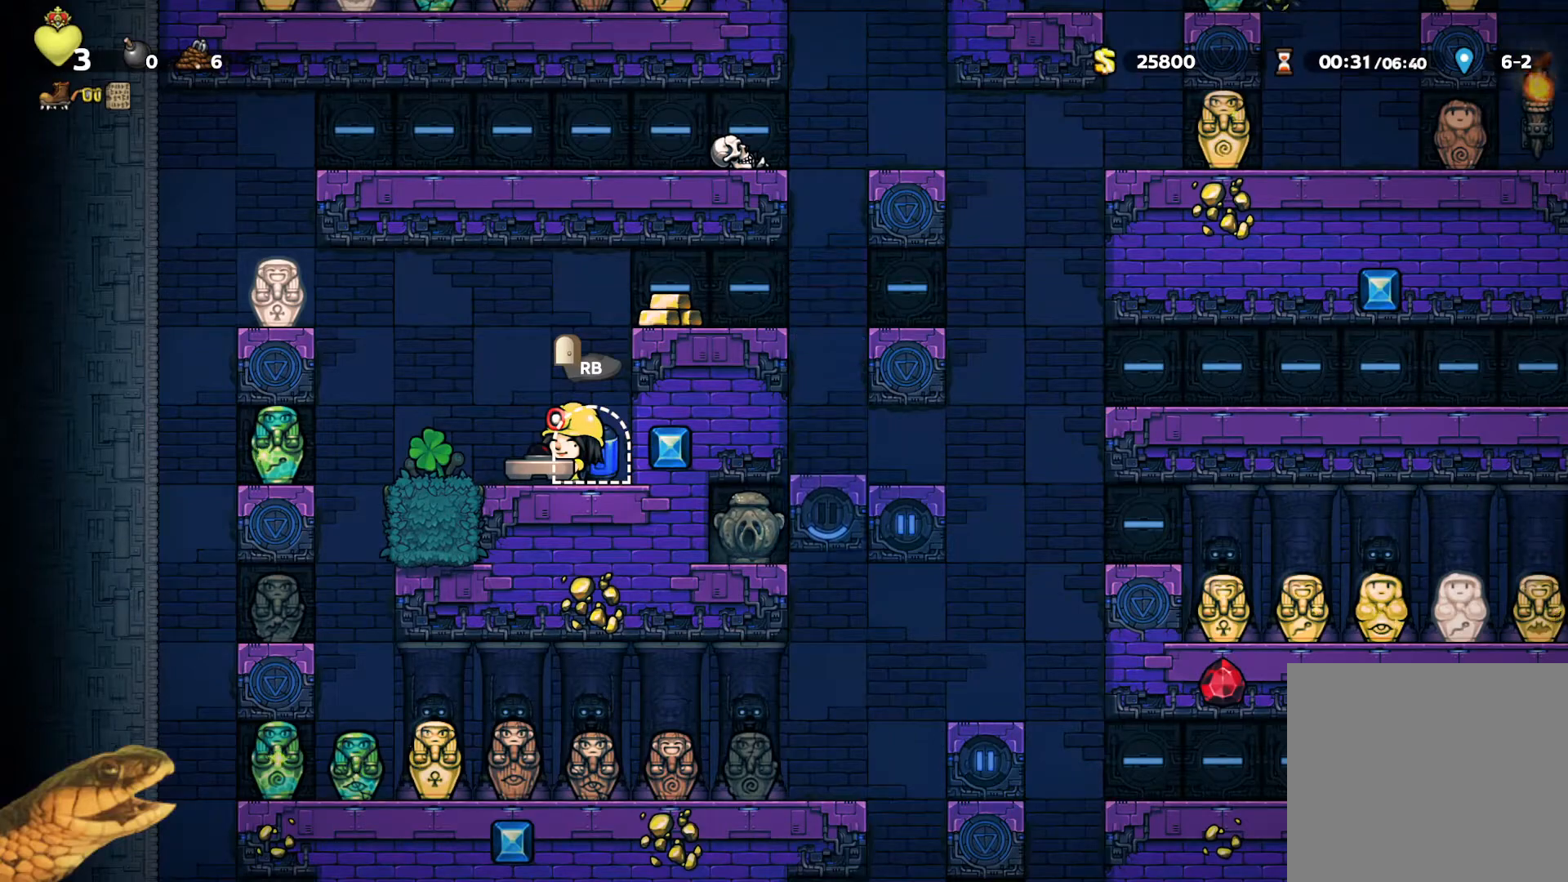
{"buttons": ["R2", "DPAD_DOWN"], "events": [[133, "DPAD_DOWN", "down"]]}
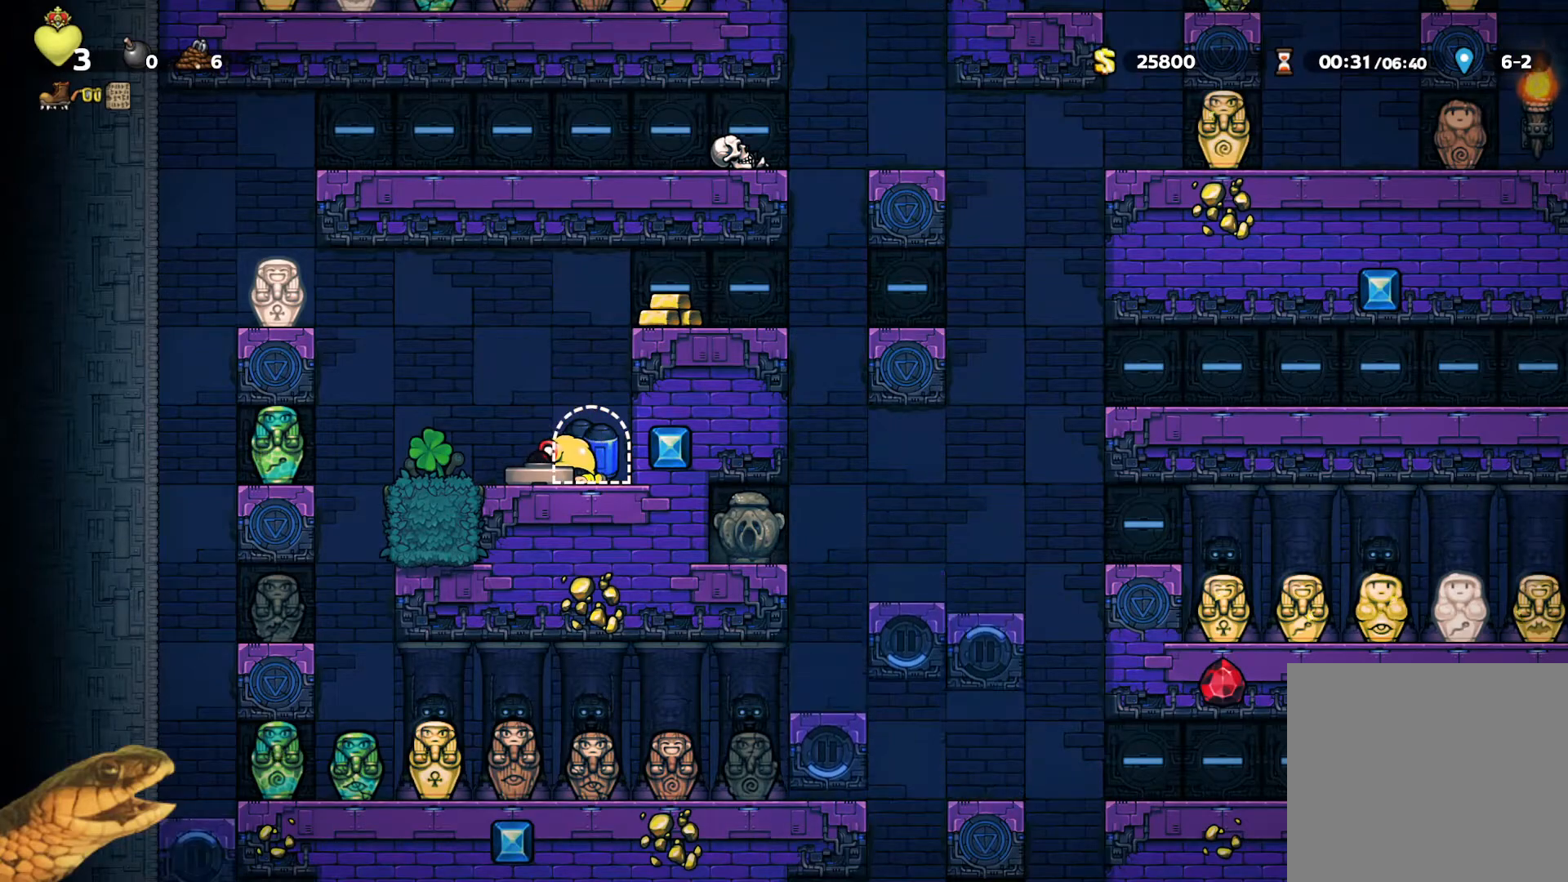
{"buttons": ["A", "R2"], "events": [[133, "X", "down"], [267, "X", "up"], [333, "DPAD_DOWN", "up"], [500, "A", "down"]]}